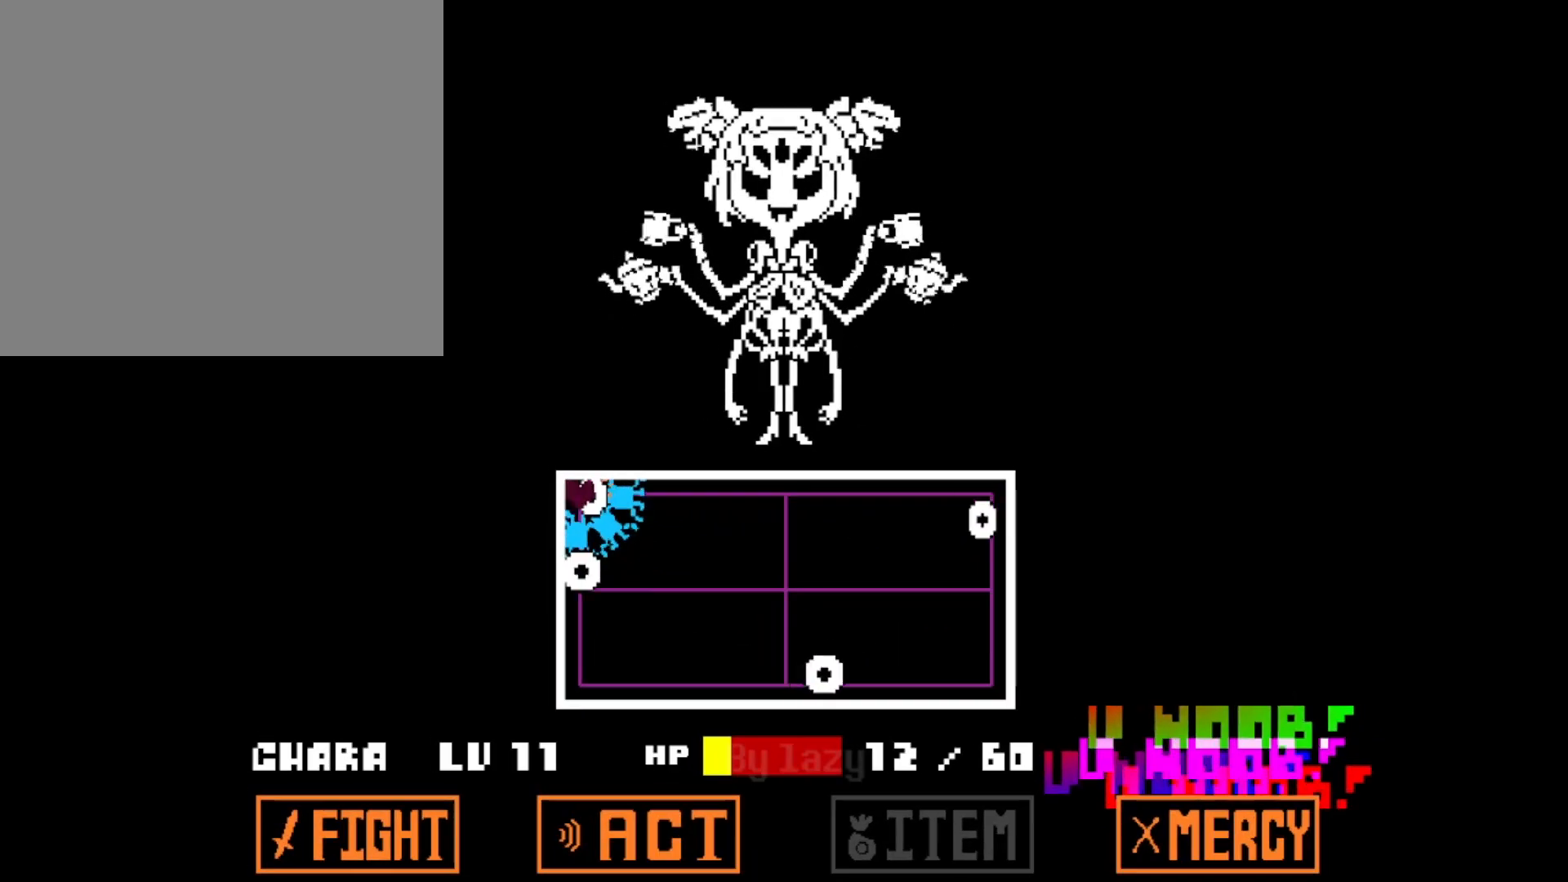
Gameplay with keyboard; each line is a JSON object with the keys held at the frame after it. "events" lists presses ("down") and releases ("up") of "c", "down", "left", "right", "up", "x" and "z" between this image and that frame as [ms after this image, input, new state], when the widget could be followed in between. No other keys are recorded. Mouse input is not recorded.
{"keys": [], "events": []}
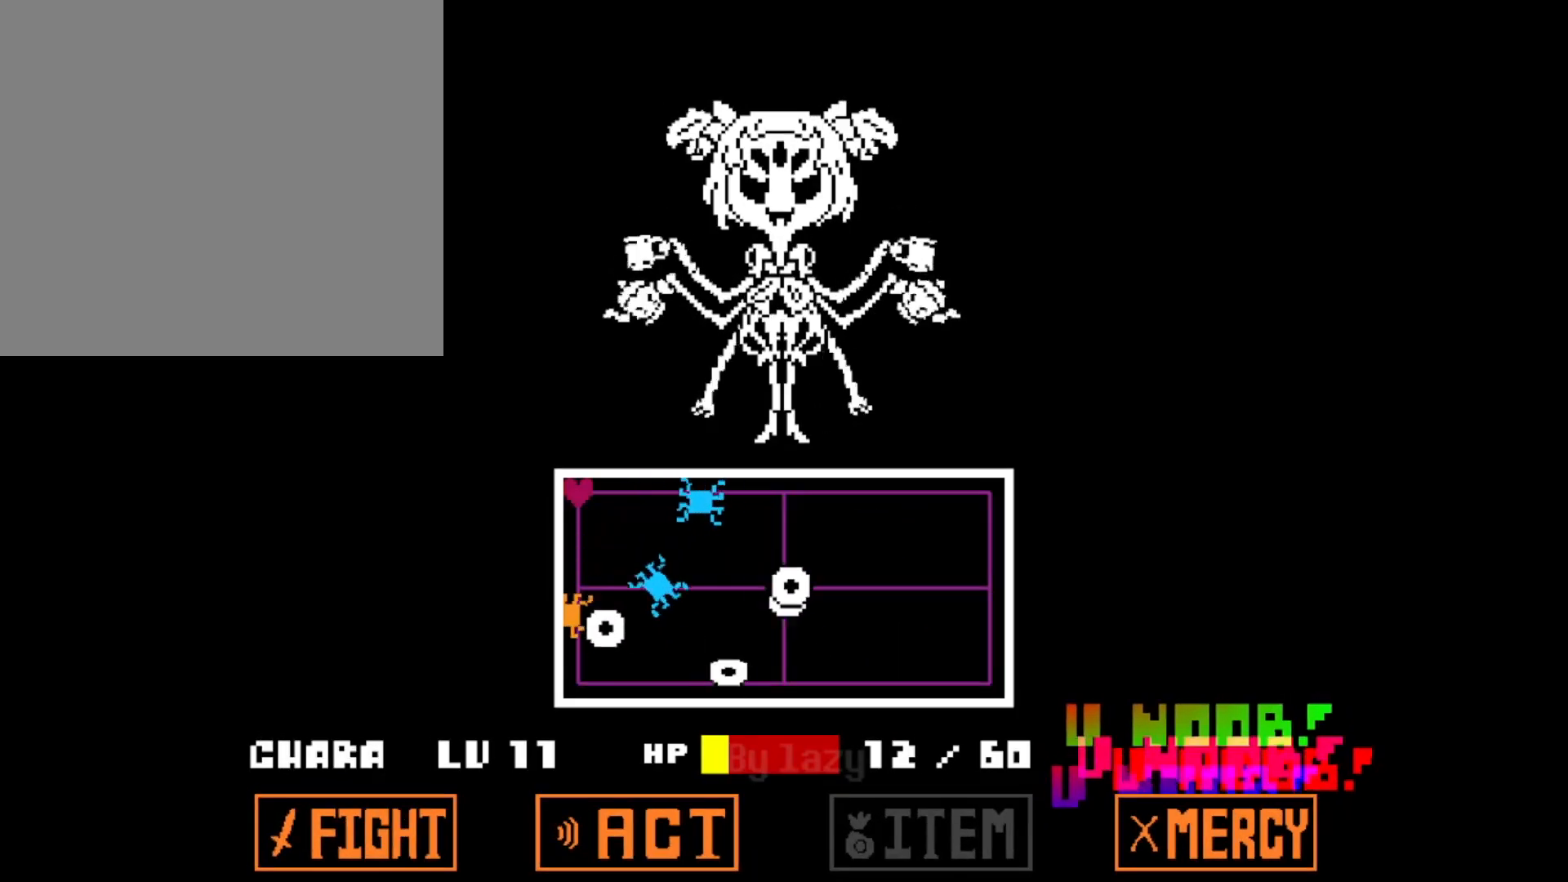
{"keys": [], "events": []}
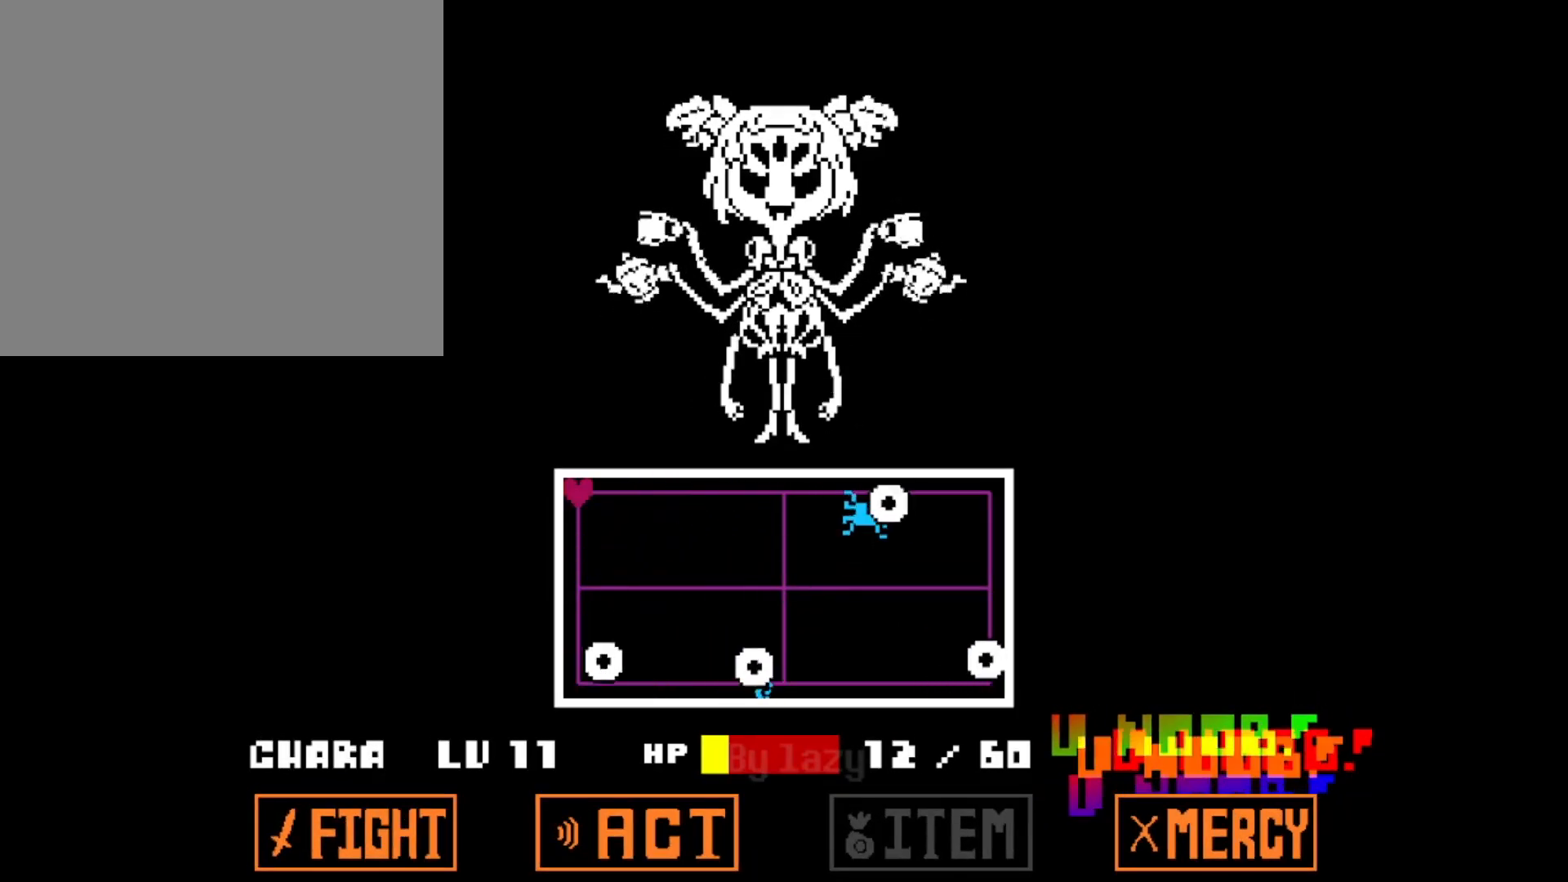
{"keys": [], "events": []}
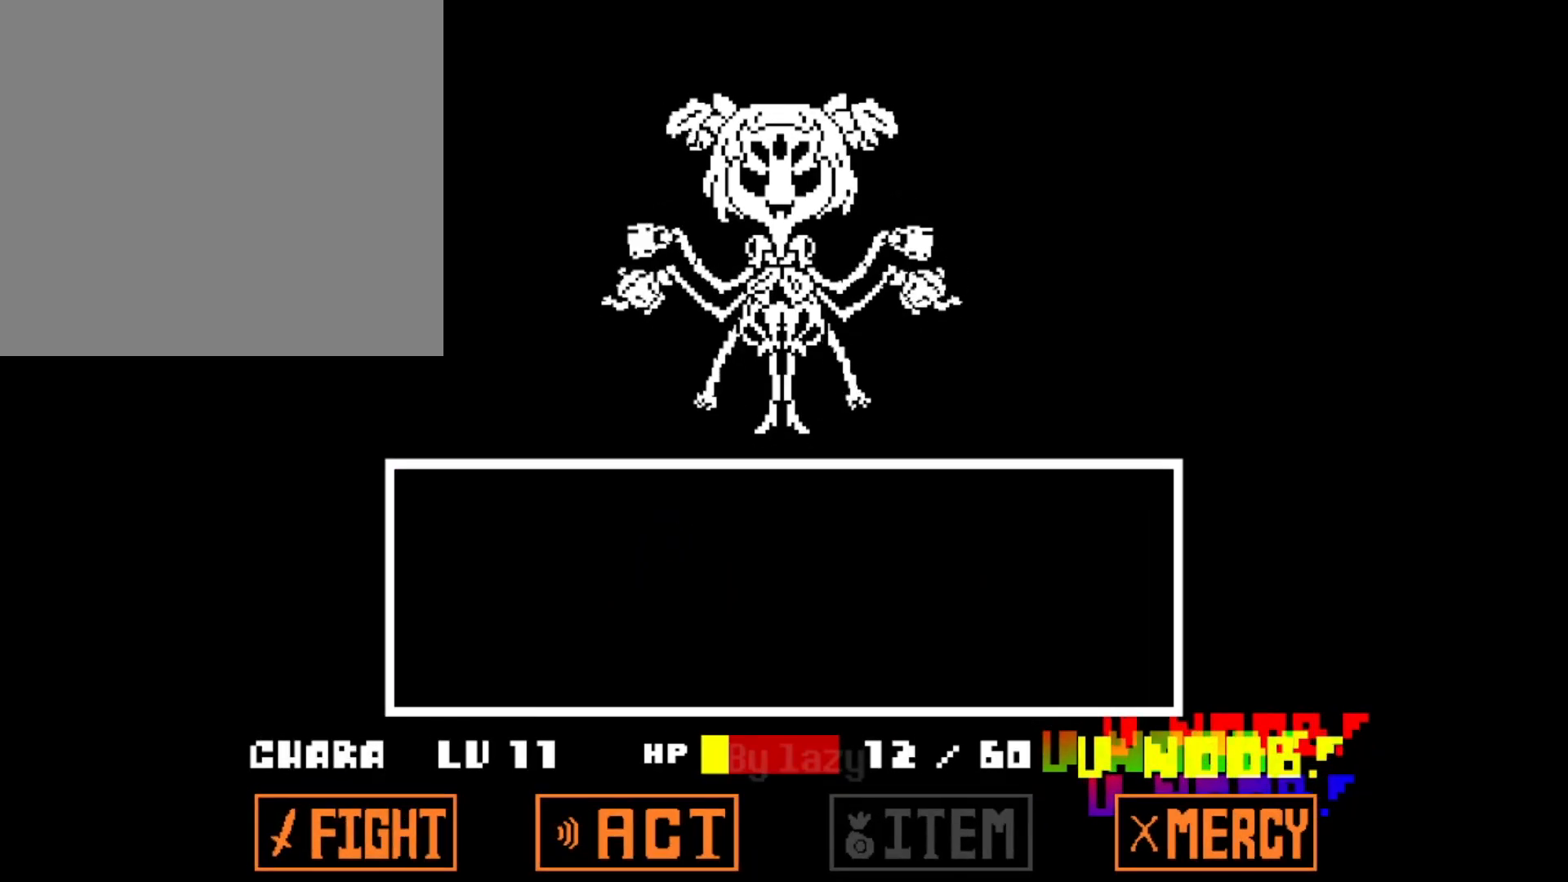
{"keys": [], "events": [[333, "right", "down"], [434, "right", "up"]]}
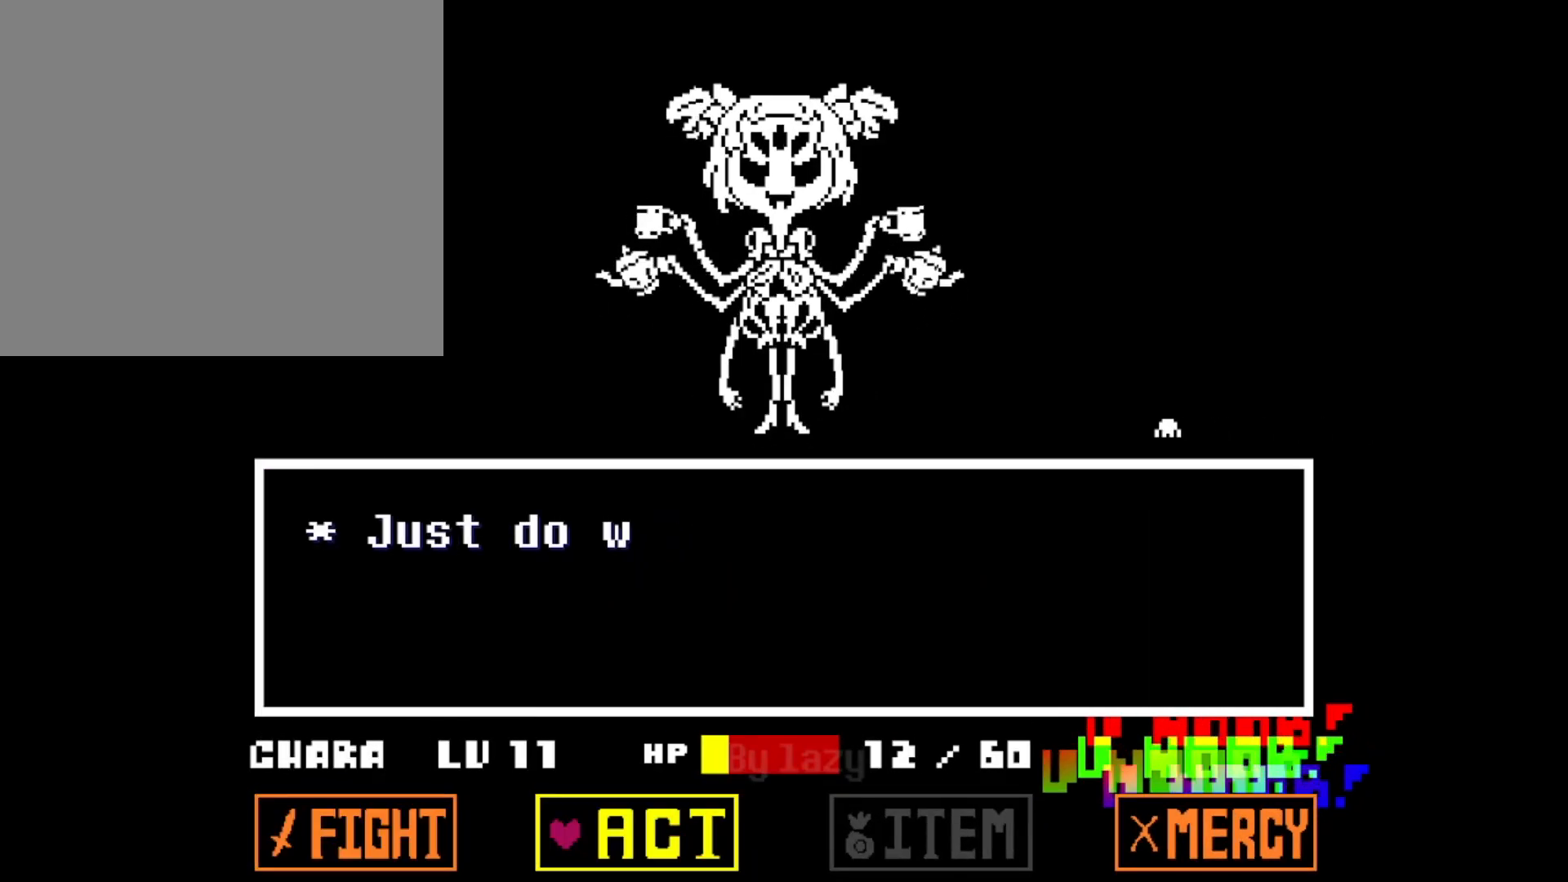
{"keys": ["x"], "events": [[34, "z", "down"], [117, "z", "up"], [217, "z", "down"], [267, "right", "down"], [317, "z", "up"], [367, "z", "down"], [451, "right", "up"], [451, "x", "down"], [501, "z", "up"]]}
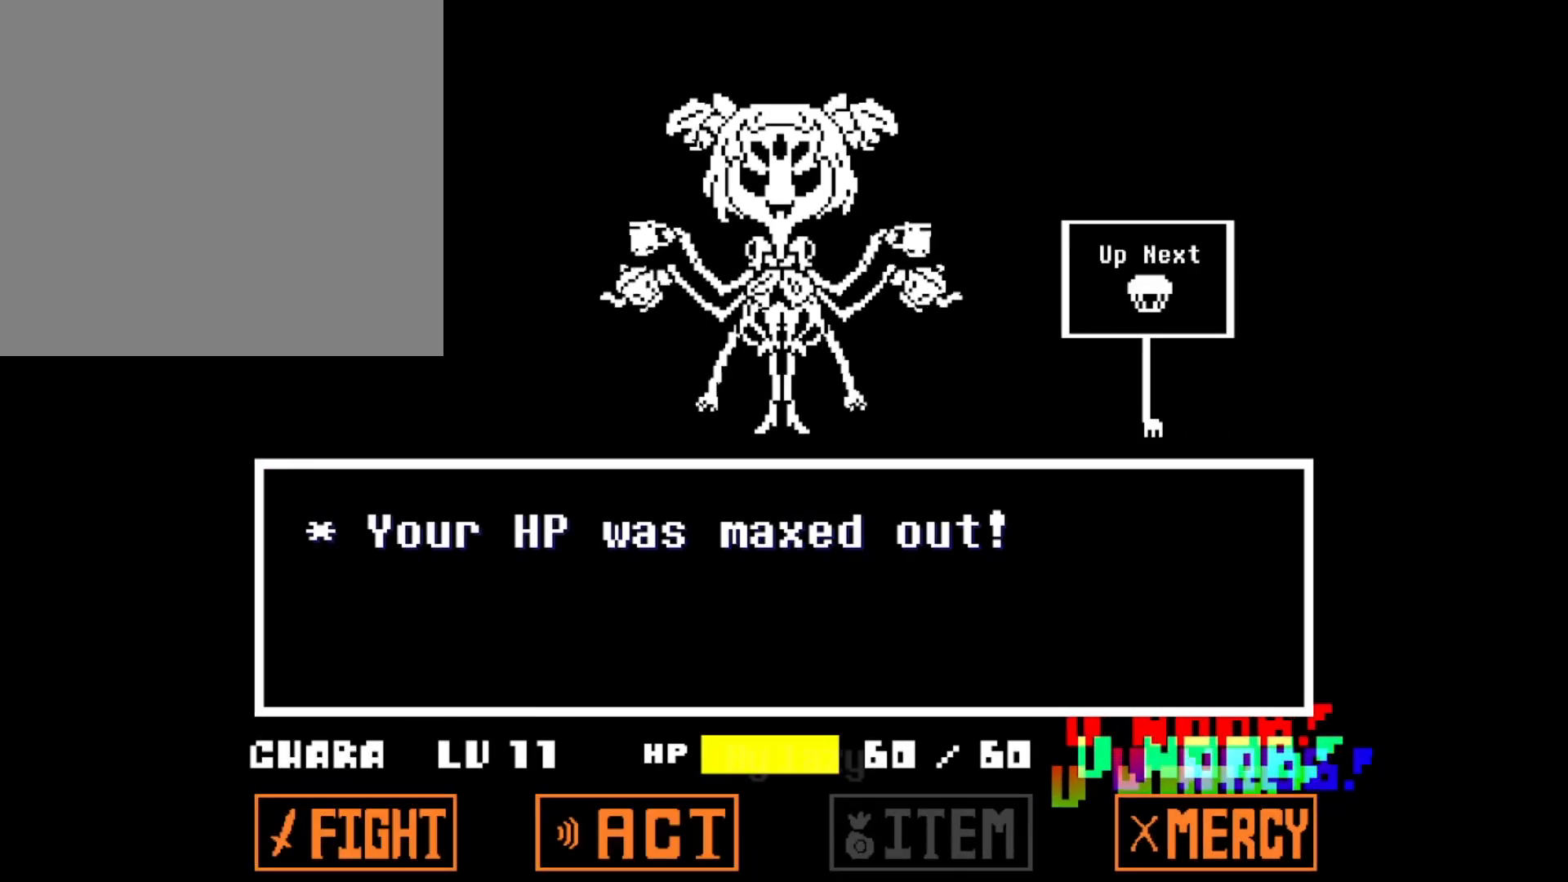
{"keys": ["z"], "events": [[83, "x", "up"], [83, "z", "down"], [133, "left", "down"], [133, "z", "up"], [283, "left", "up"], [333, "z", "down"], [417, "z", "up"], [467, "z", "down"]]}
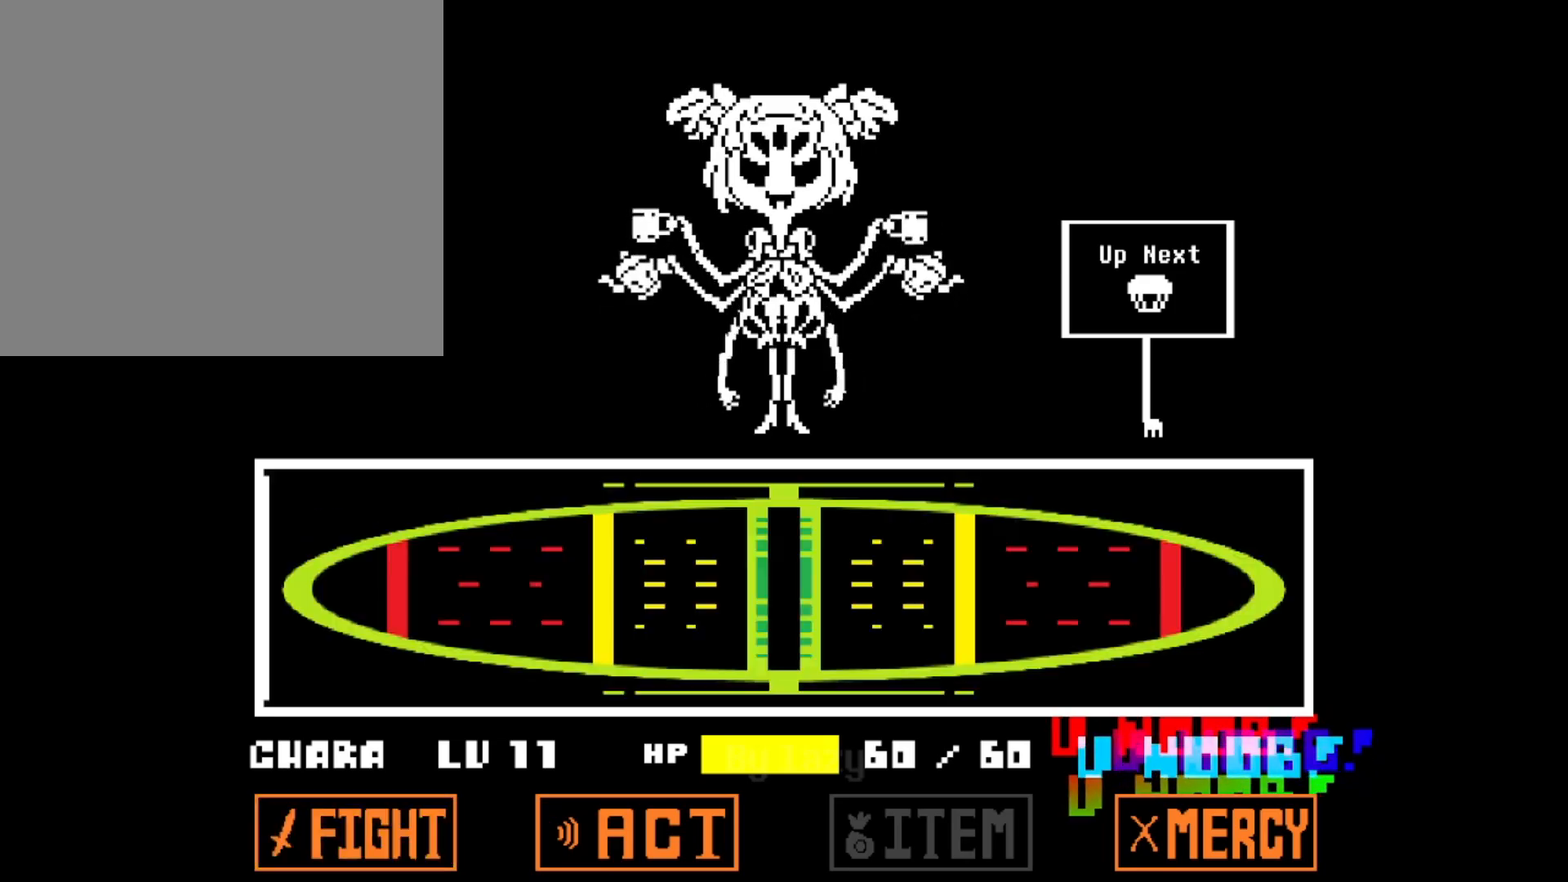
{"keys": [], "events": [[67, "z", "up"], [150, "z", "down"], [301, "z", "up"]]}
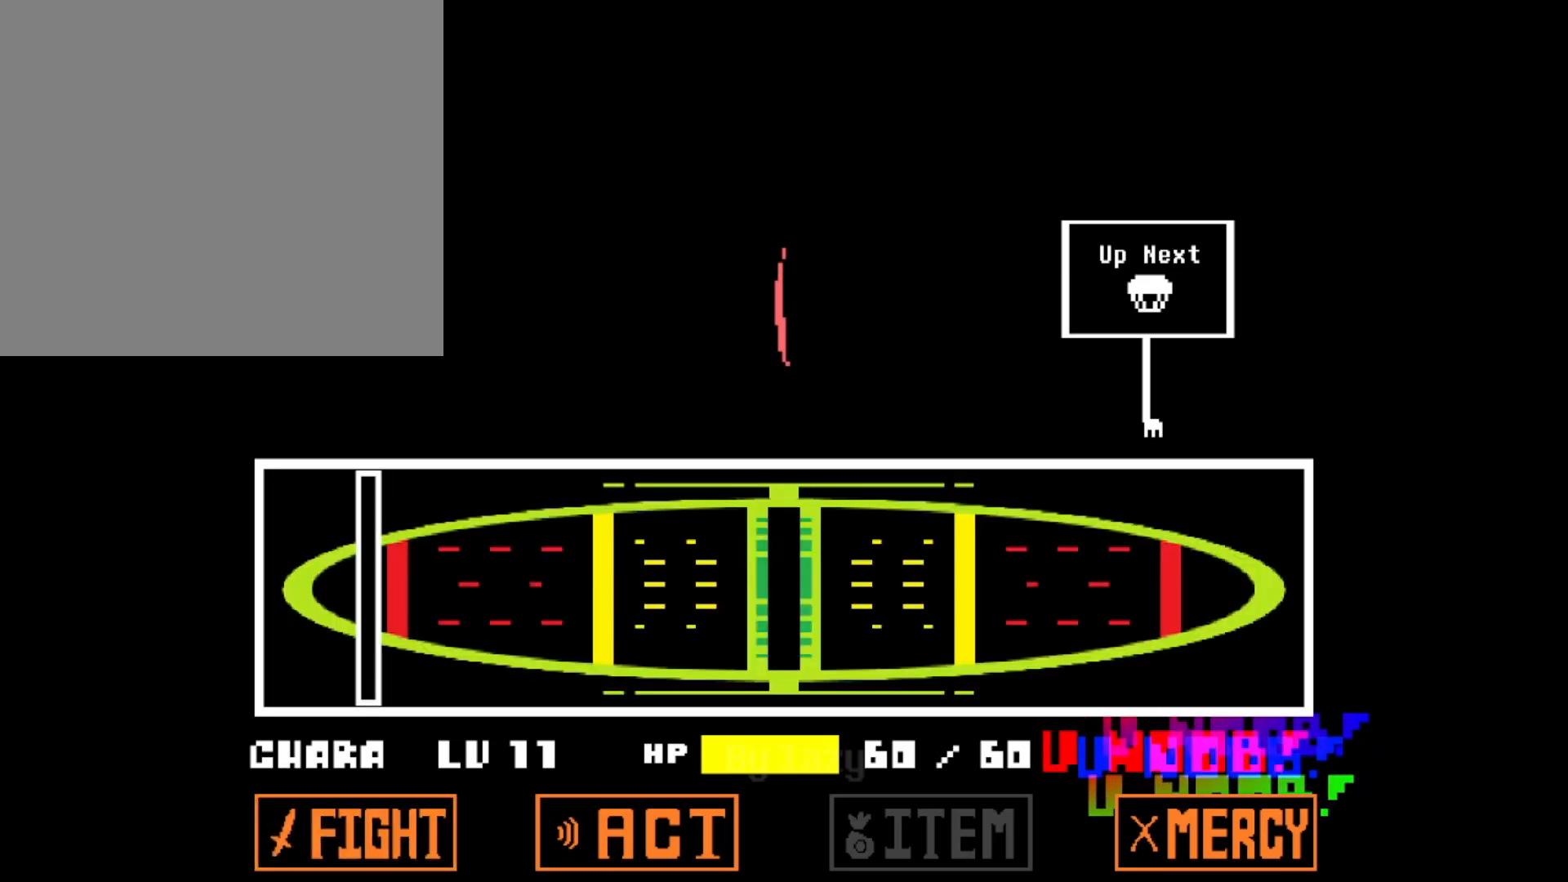
{"keys": [], "events": []}
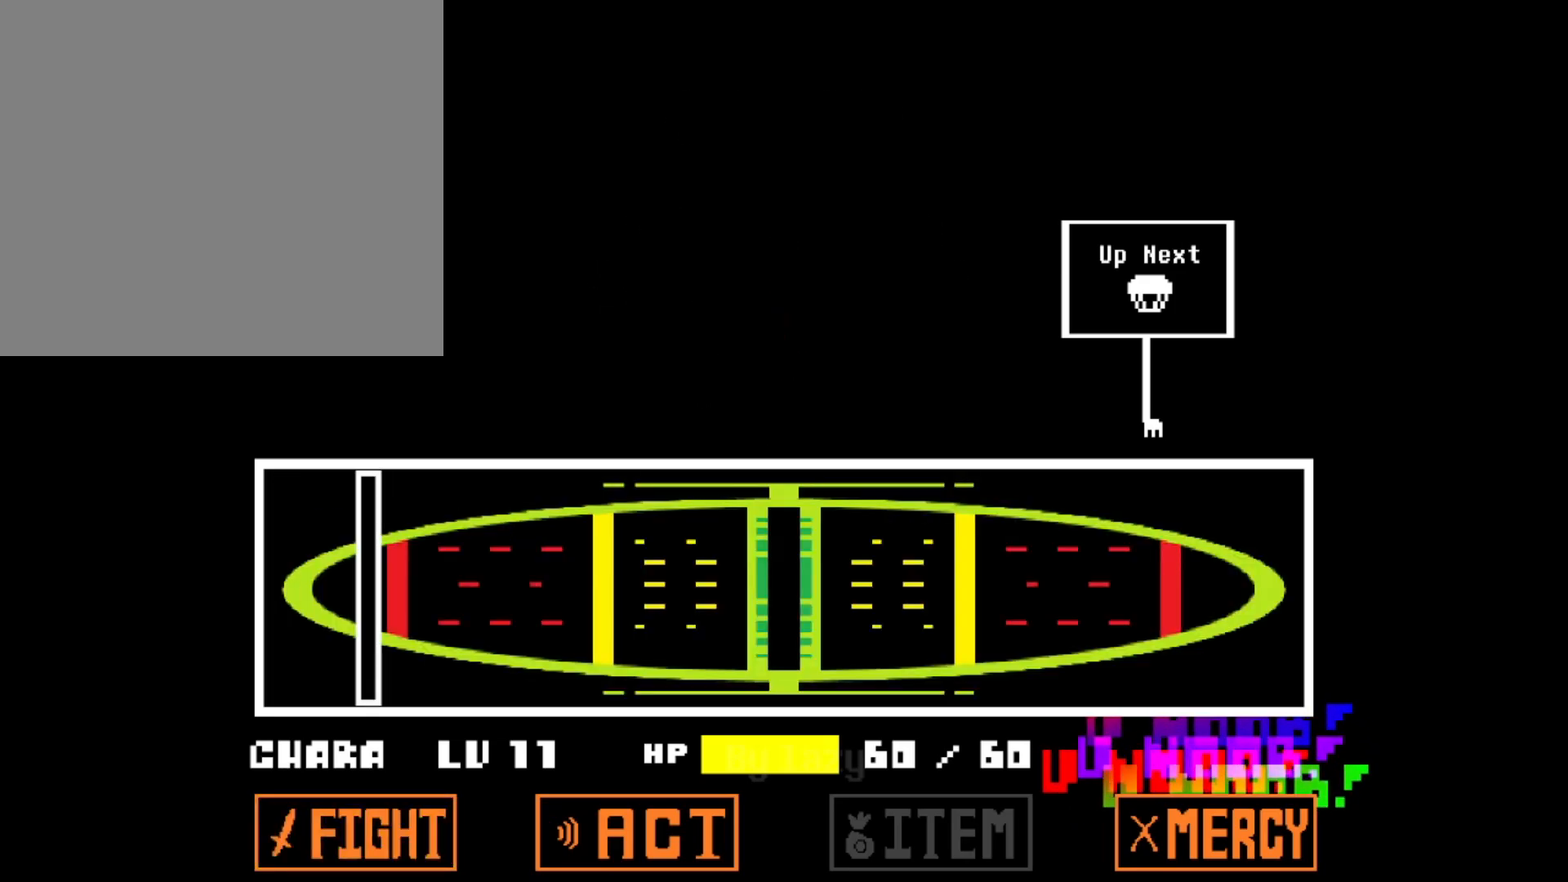
{"keys": [], "events": []}
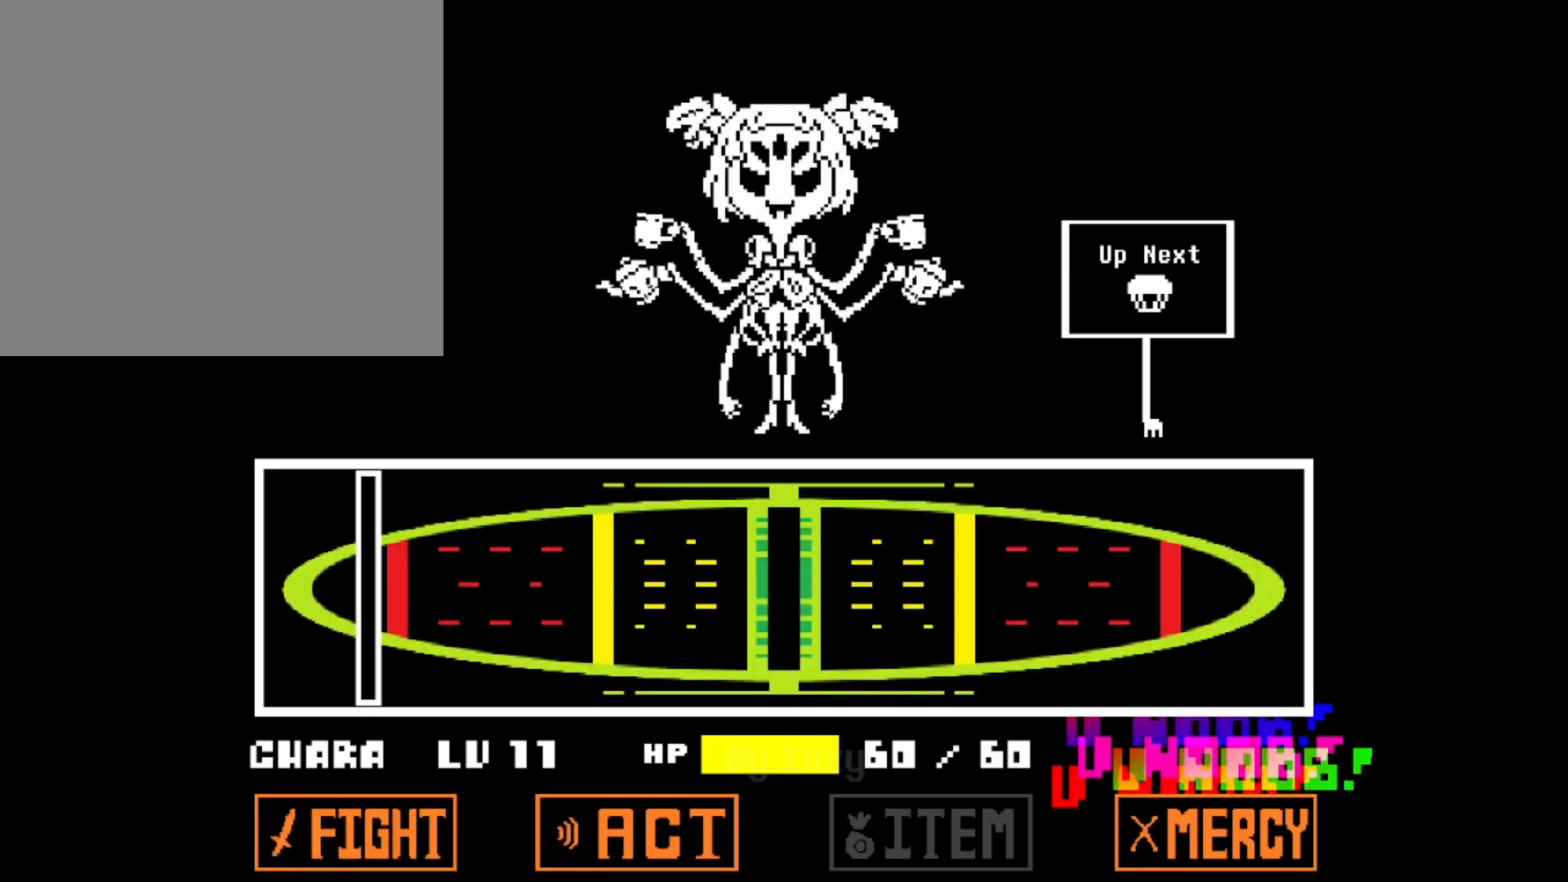
{"keys": [], "events": []}
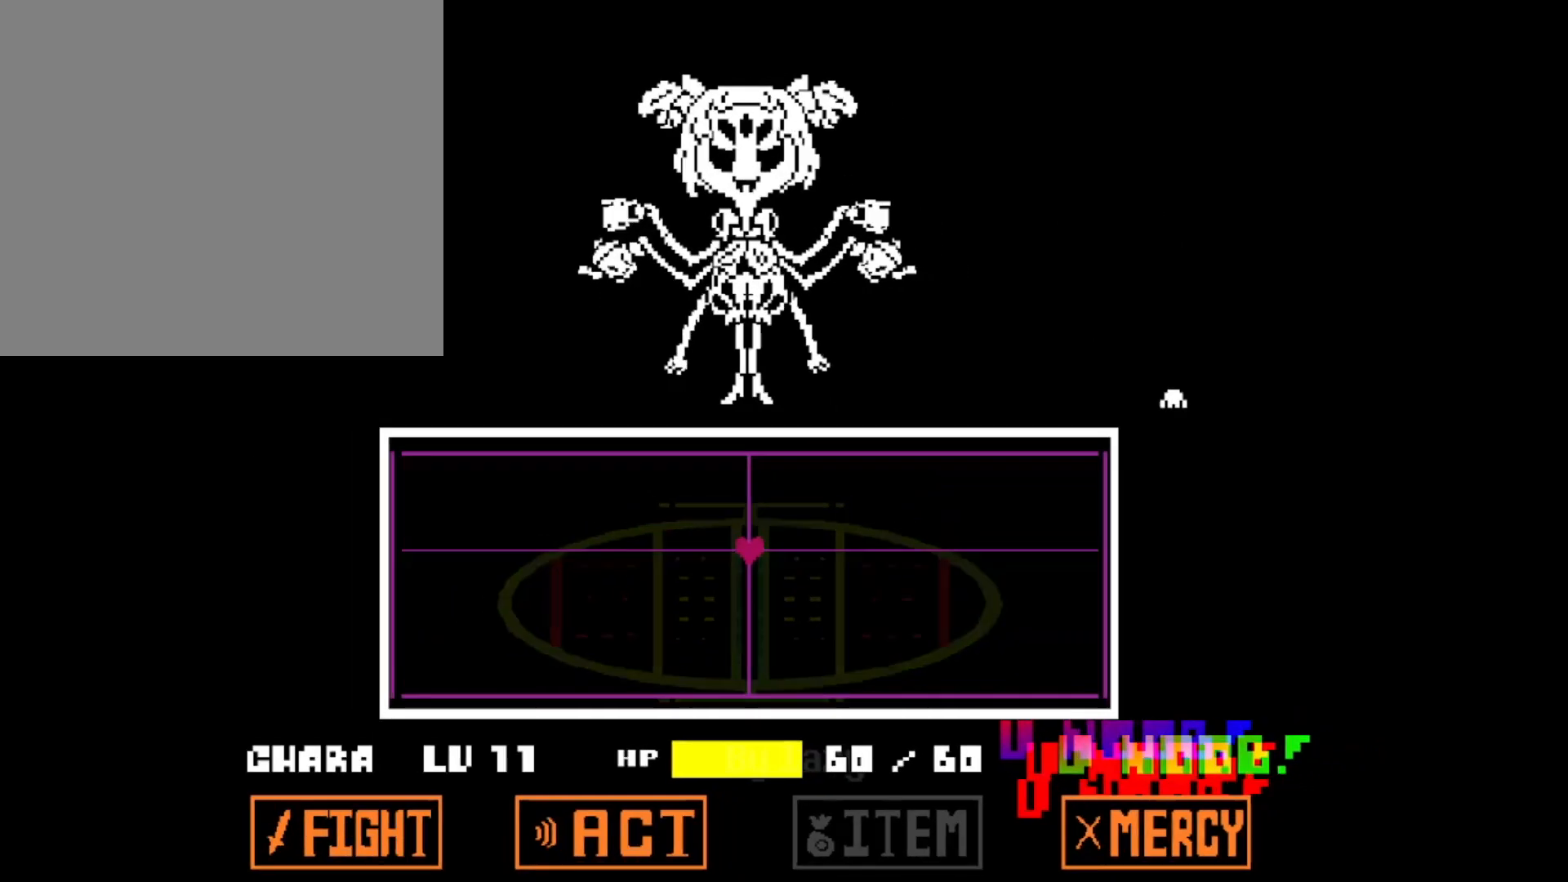
{"keys": [], "events": [[267, "down", "down"], [401, "down", "up"]]}
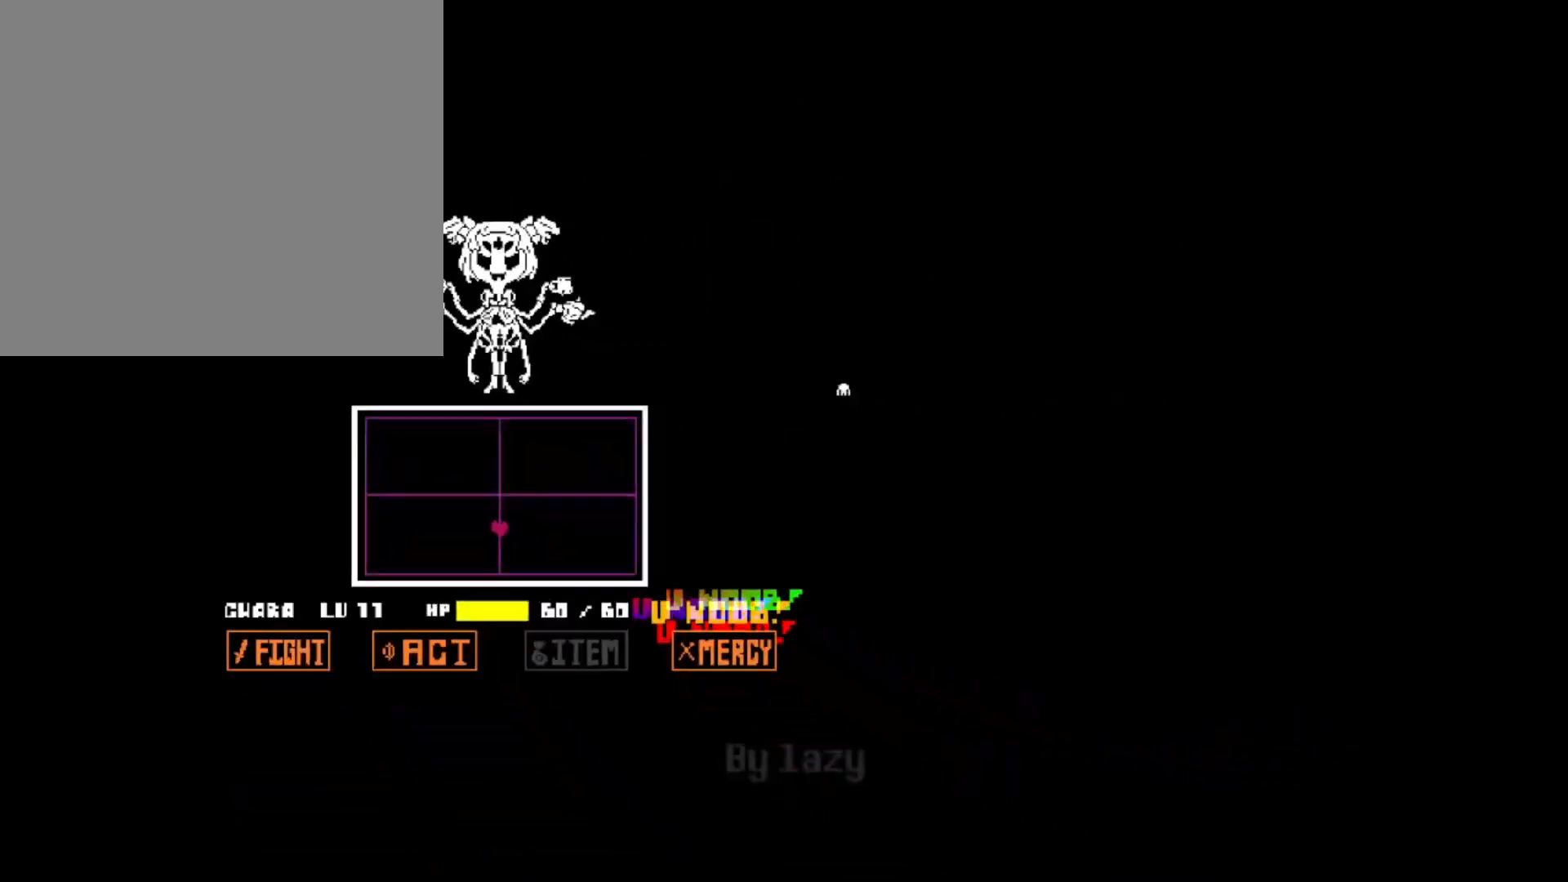
{"keys": ["left"], "events": [[367, "down", "down"], [417, "down", "up"], [467, "left", "down"]]}
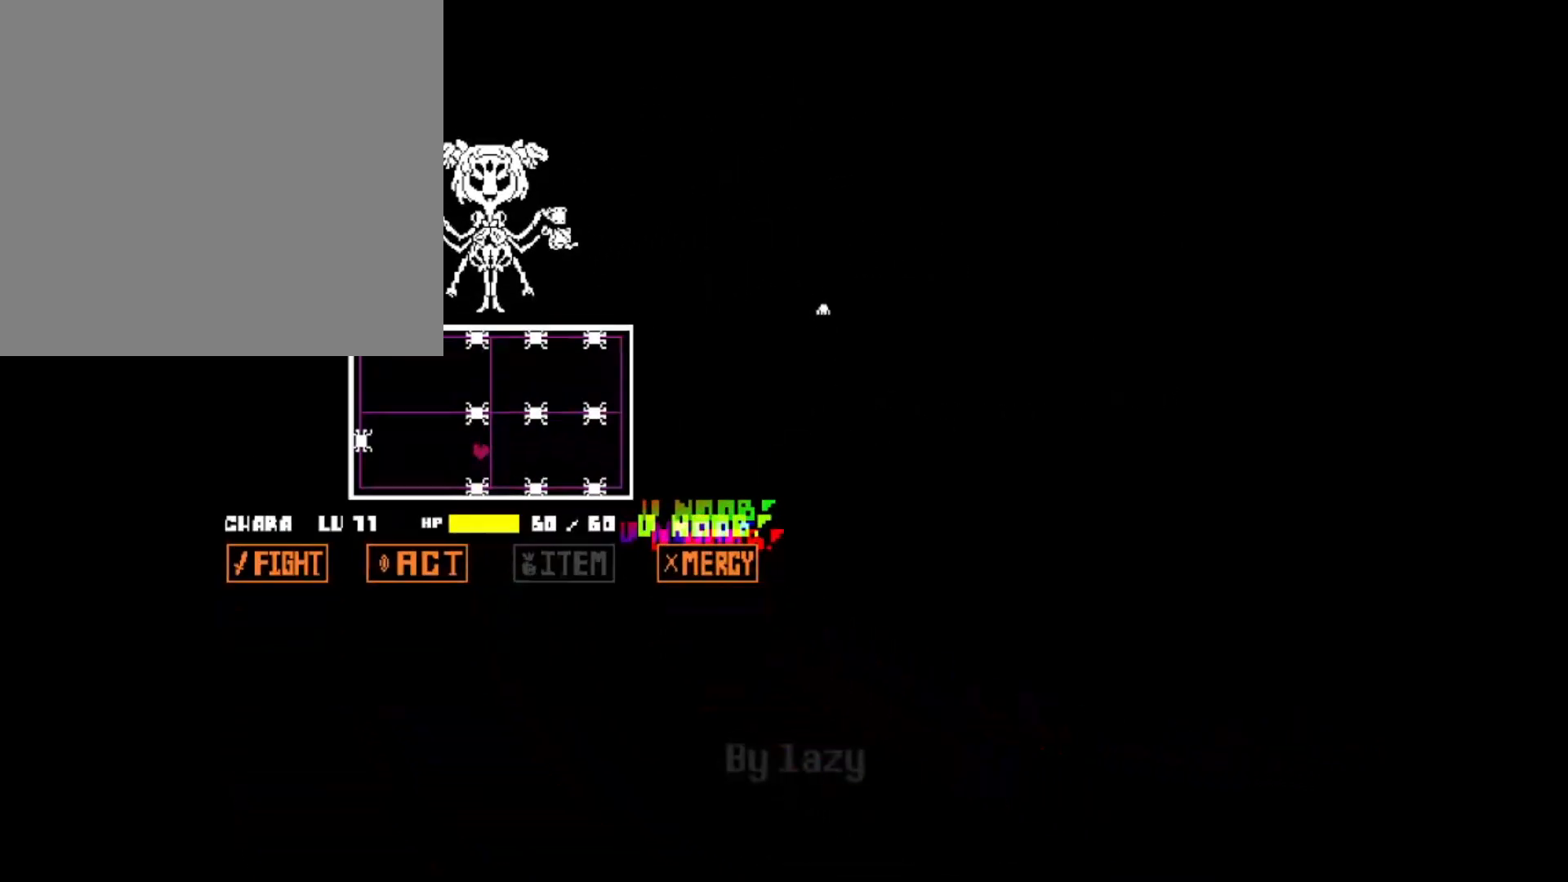
{"keys": [], "events": [[100, "left", "up"], [201, "right", "down"], [384, "right", "up"]]}
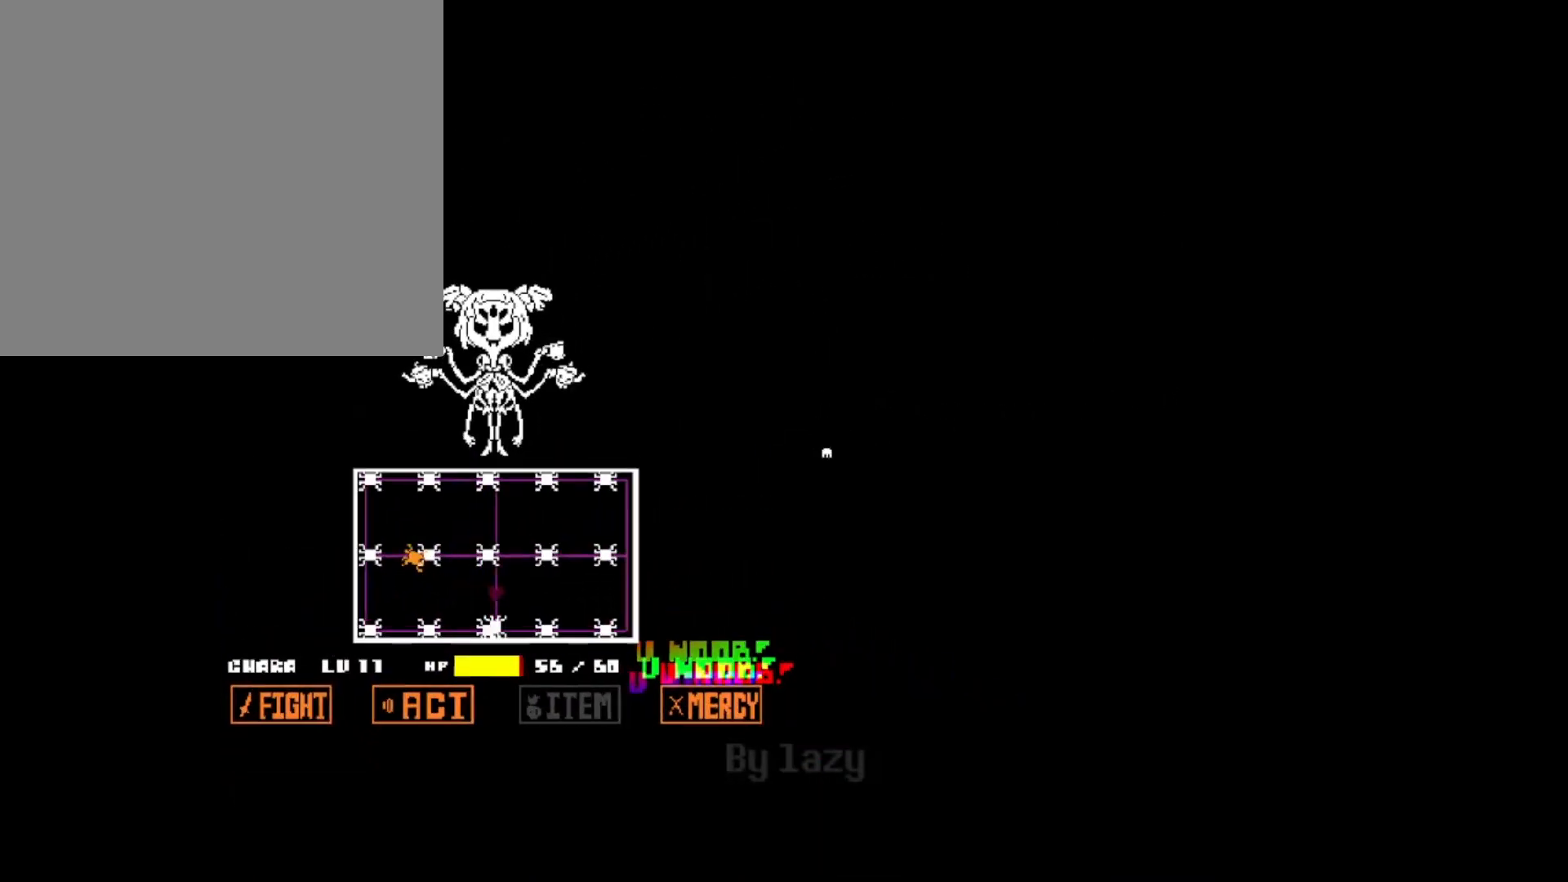
{"keys": [], "events": [[83, "right", "down"], [150, "right", "up"]]}
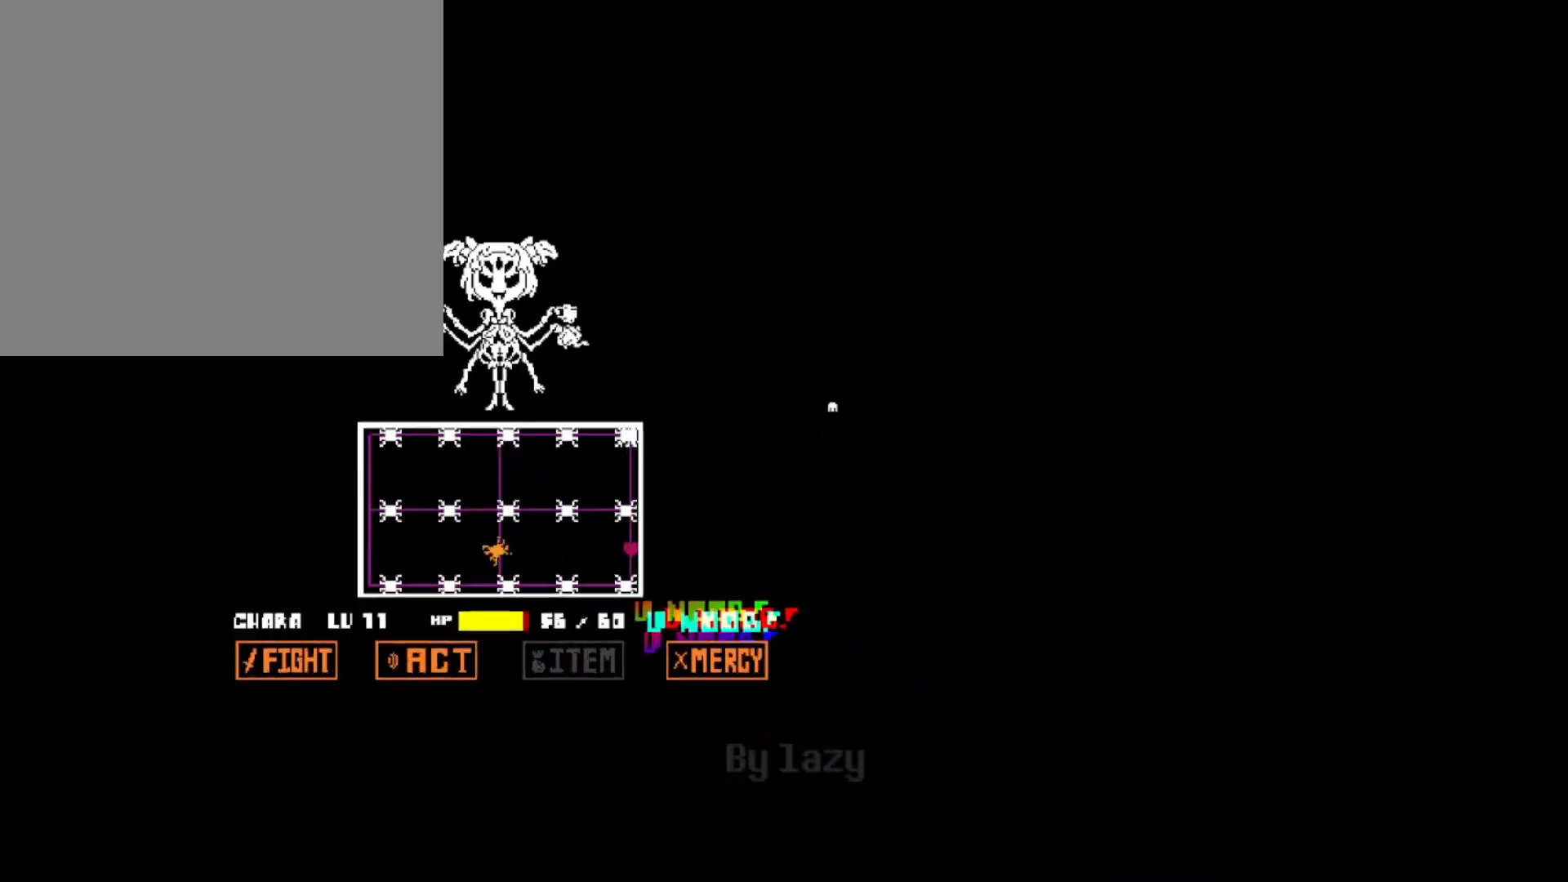
{"keys": ["left"], "events": [[67, "left", "down"], [217, "left", "up"], [351, "left", "down"]]}
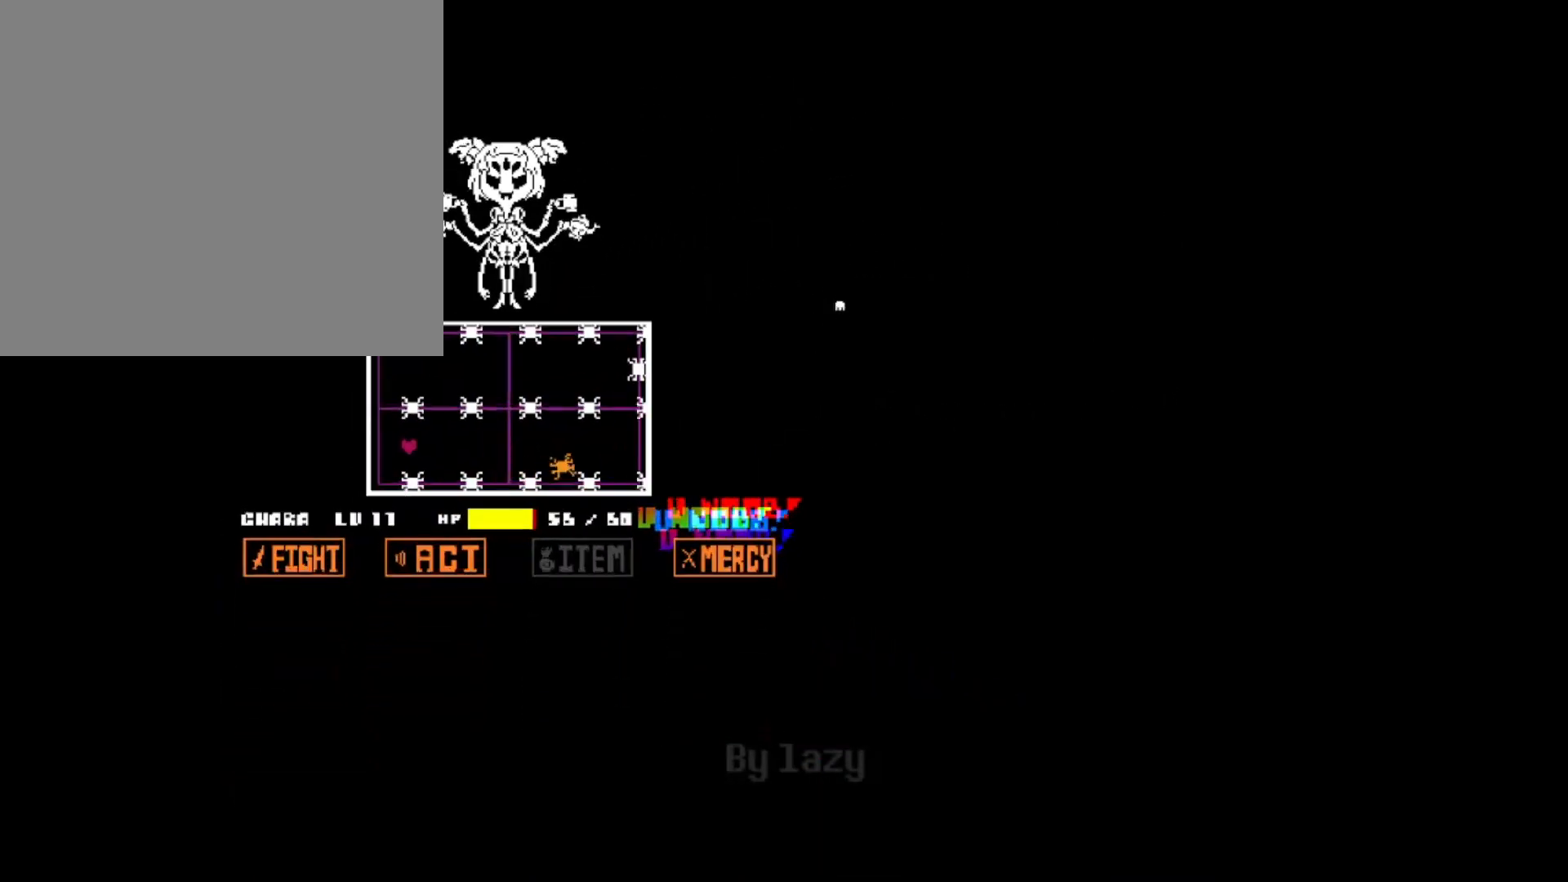
{"keys": ["right"], "events": [[50, "left", "up"], [233, "right", "down"], [367, "right", "up"], [417, "right", "down"]]}
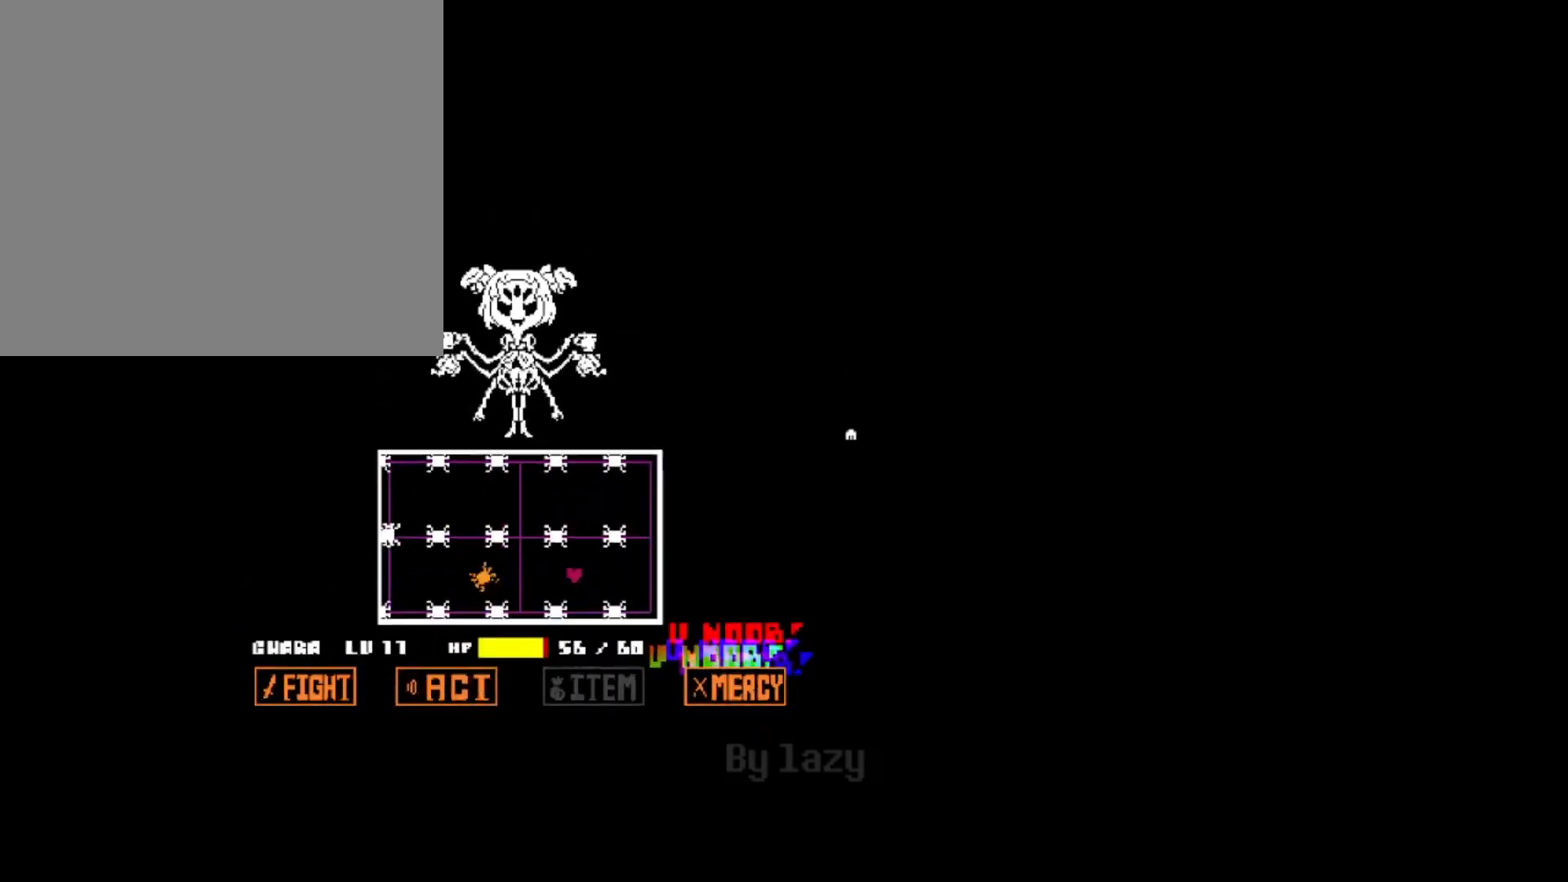
{"keys": [], "events": [[100, "right", "up"], [351, "left", "down"], [434, "left", "up"]]}
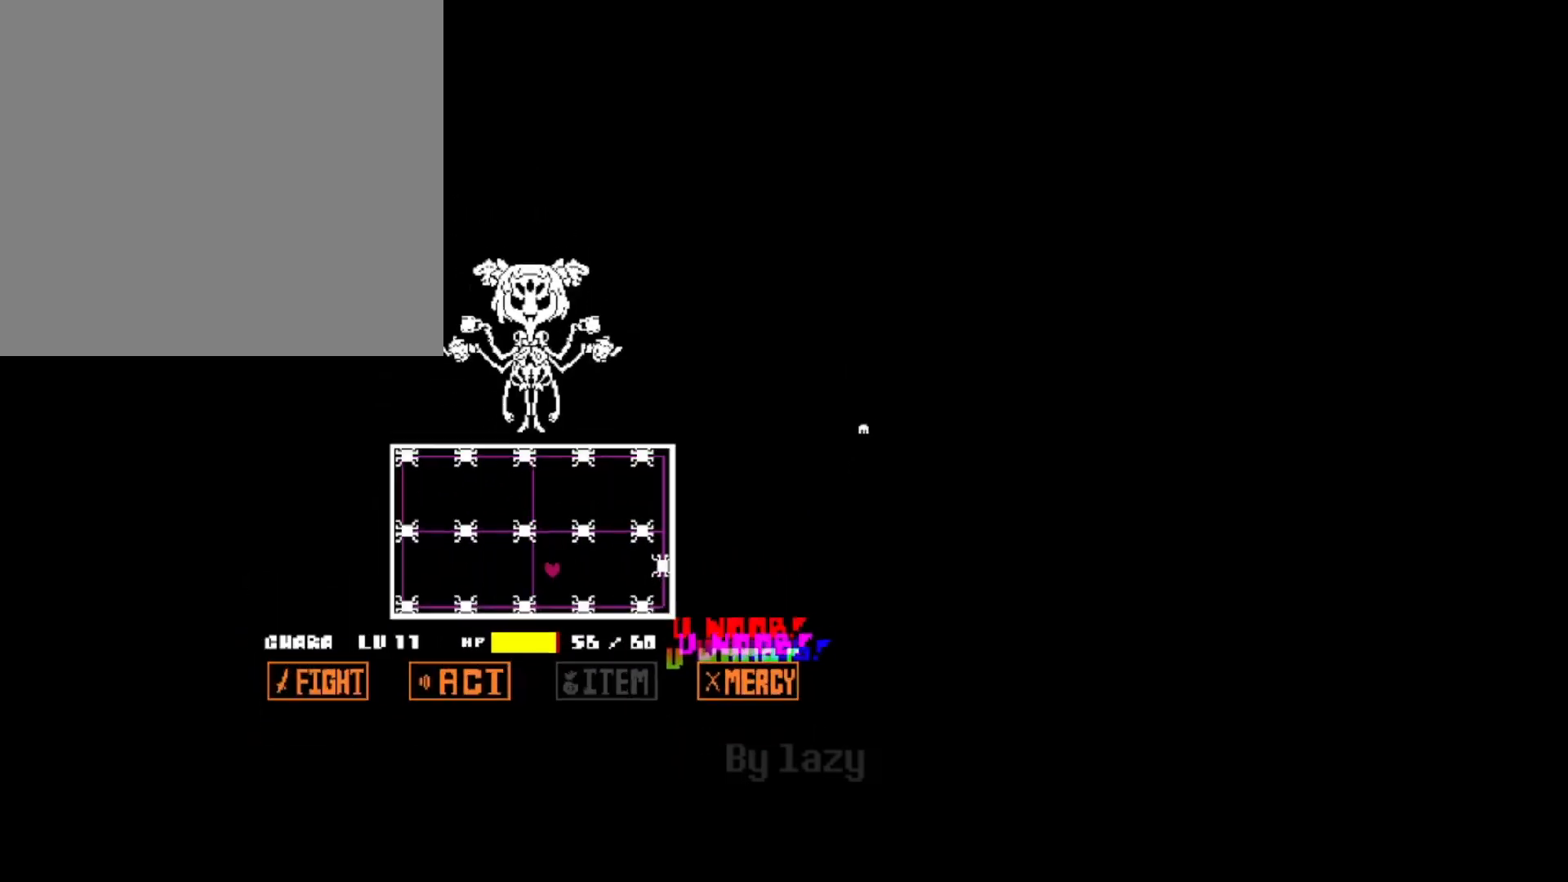
{"keys": [], "events": [[33, "left", "down"], [217, "left", "up"], [400, "right", "down"], [500, "right", "up"]]}
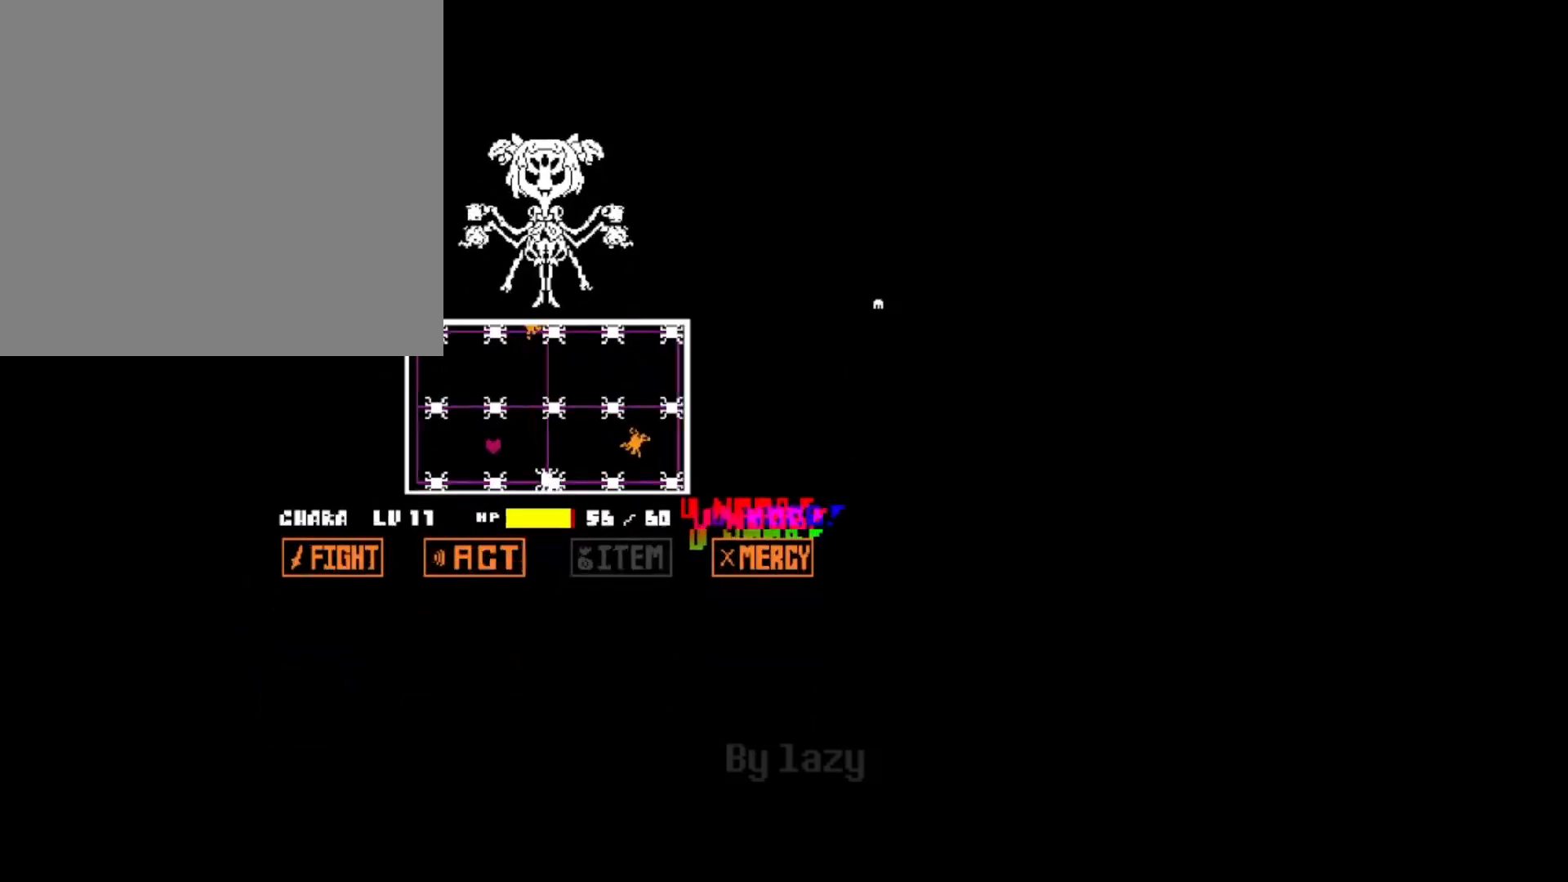
{"keys": ["left"], "events": [[100, "right", "down"], [234, "right", "up"], [417, "left", "down"]]}
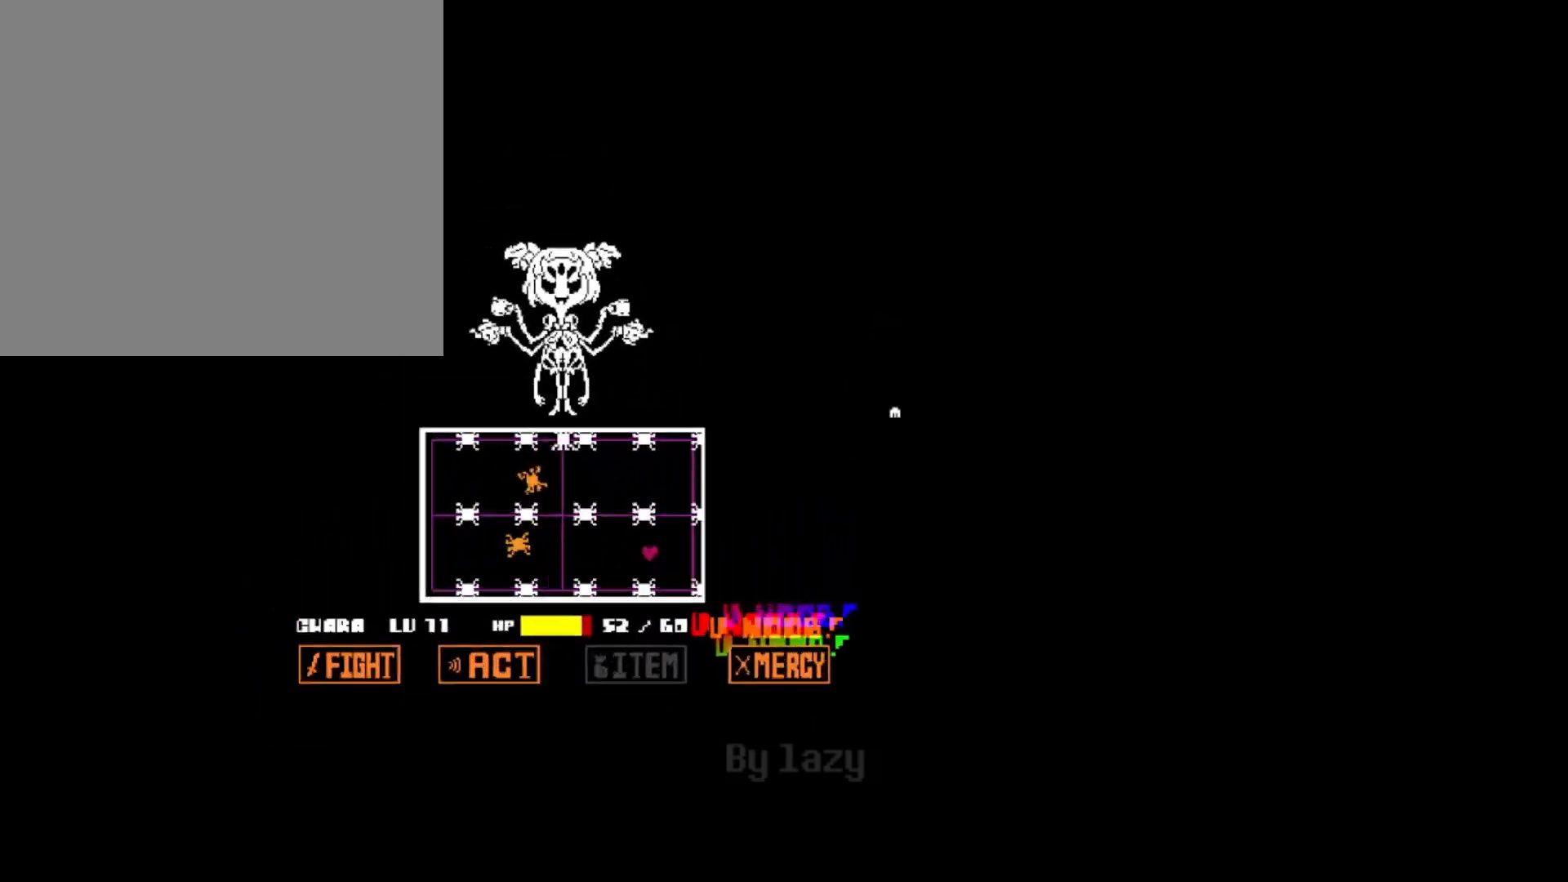
{"keys": ["right"], "events": [[50, "left", "up"], [100, "left", "down"], [200, "left", "up"], [250, "left", "down"], [400, "left", "up"], [434, "right", "down"]]}
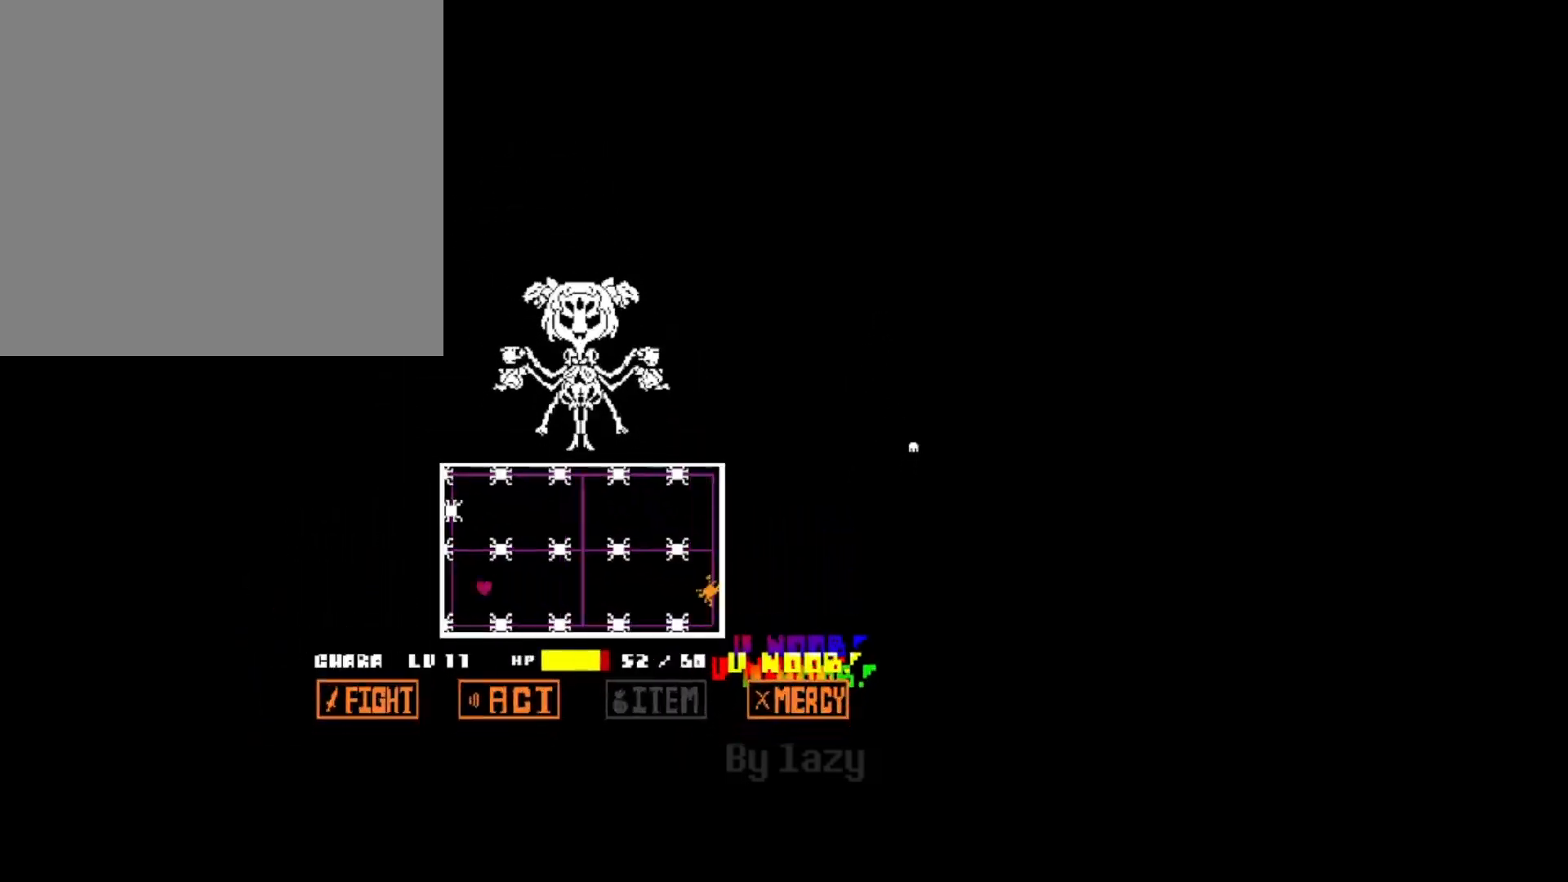
{"keys": ["left"], "events": [[67, "right", "up"], [117, "right", "down"], [267, "right", "up"], [501, "left", "down"]]}
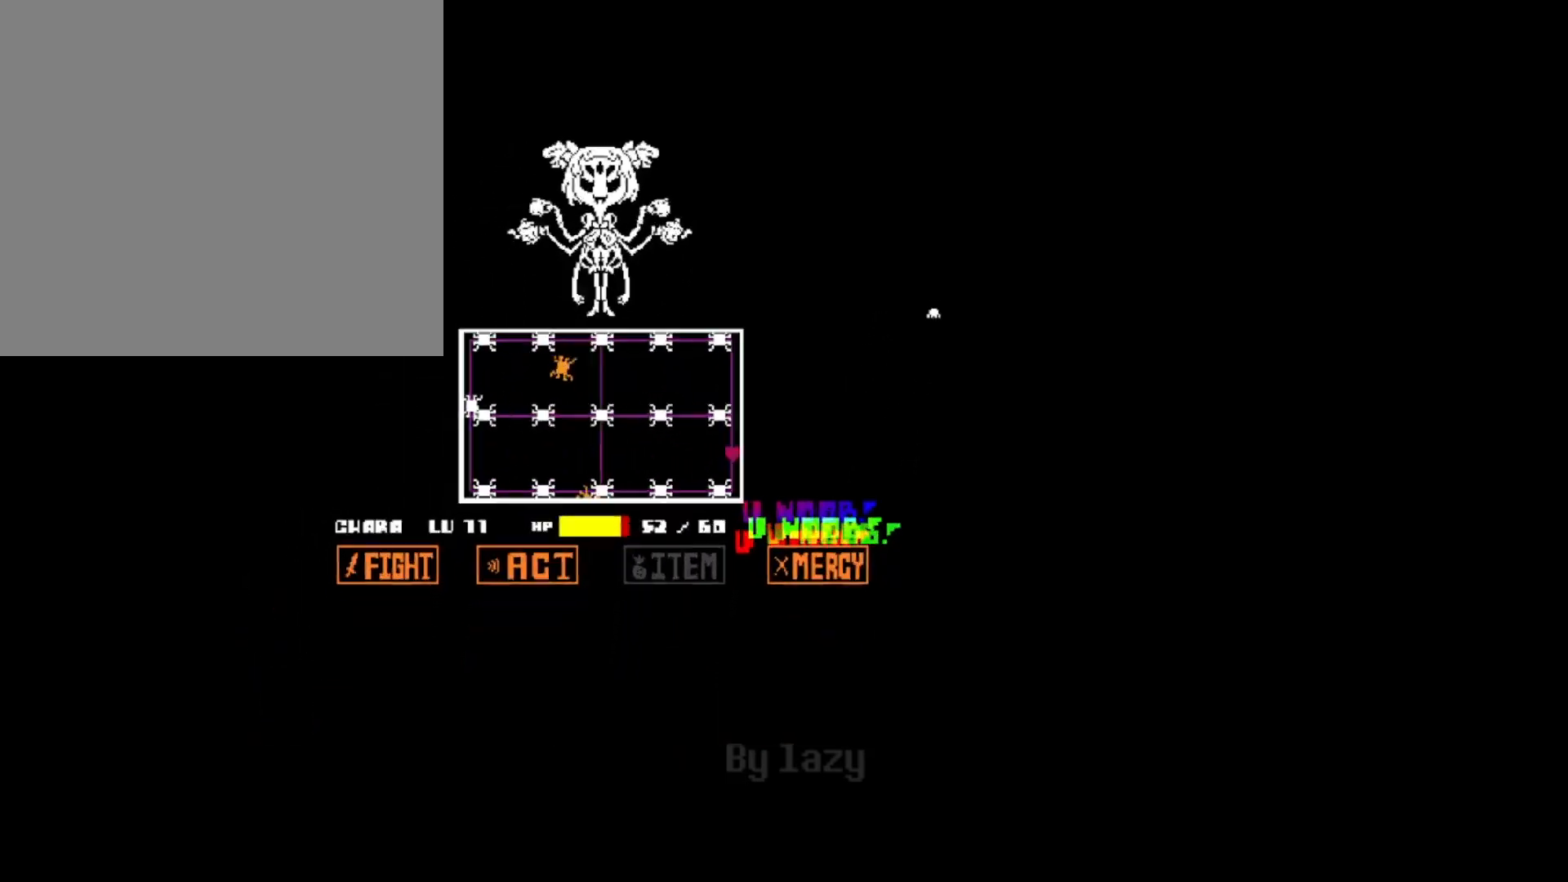
{"keys": [], "events": [[100, "left", "up"], [183, "left", "down"], [317, "left", "up"]]}
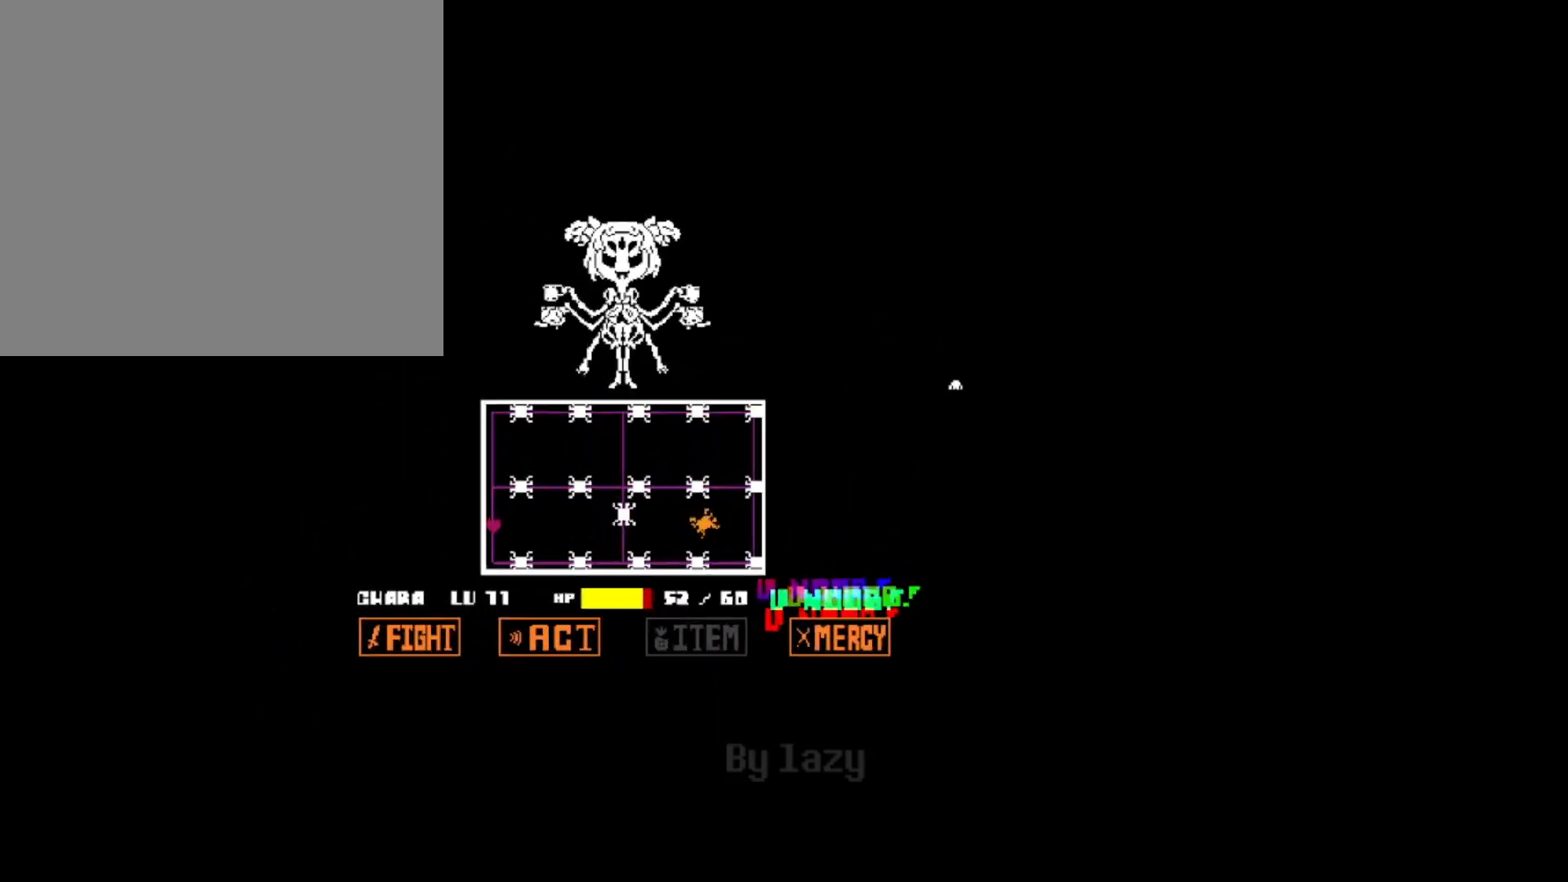
{"keys": [], "events": [[17, "right", "down"], [301, "right", "up"]]}
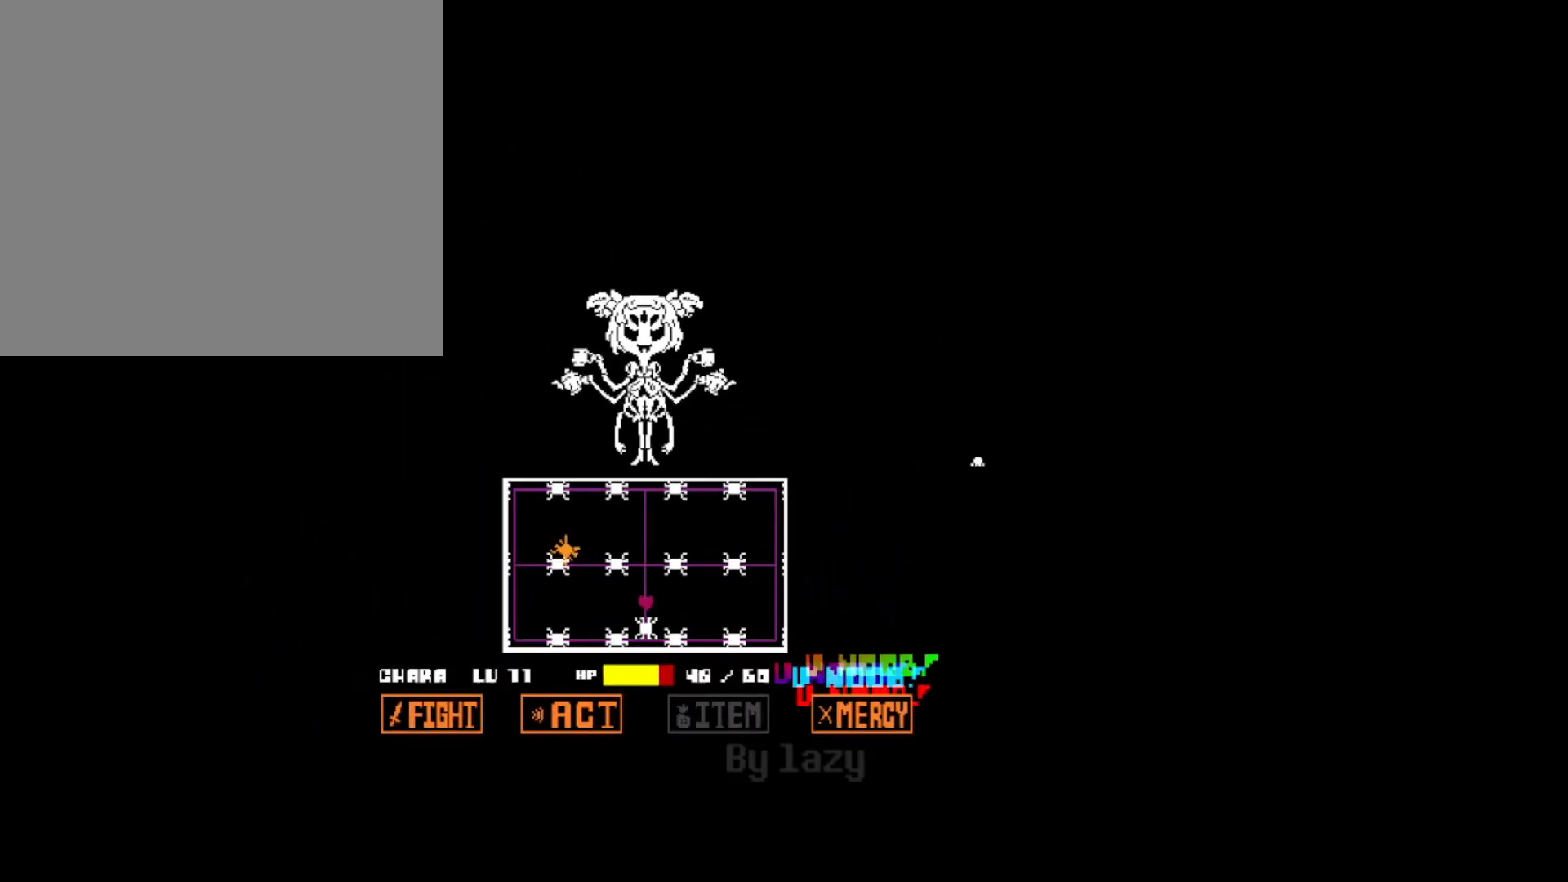
{"keys": [], "events": [[67, "right", "down"], [167, "right", "up"], [317, "left", "down"], [500, "left", "up"]]}
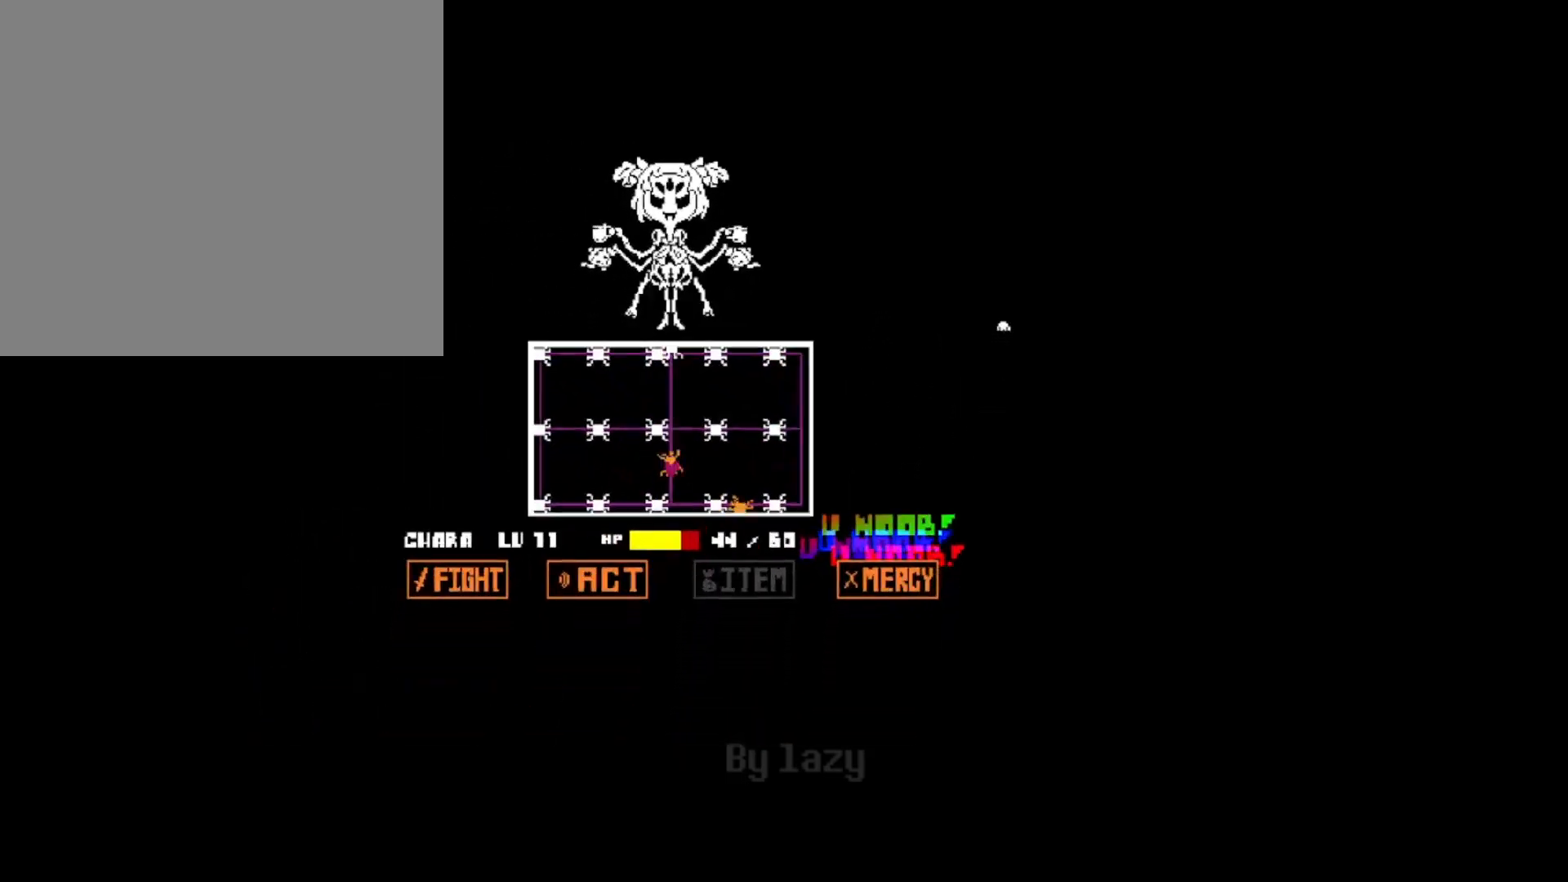
{"keys": ["right"], "events": [[184, "left", "down"], [317, "left", "up"], [467, "right", "down"]]}
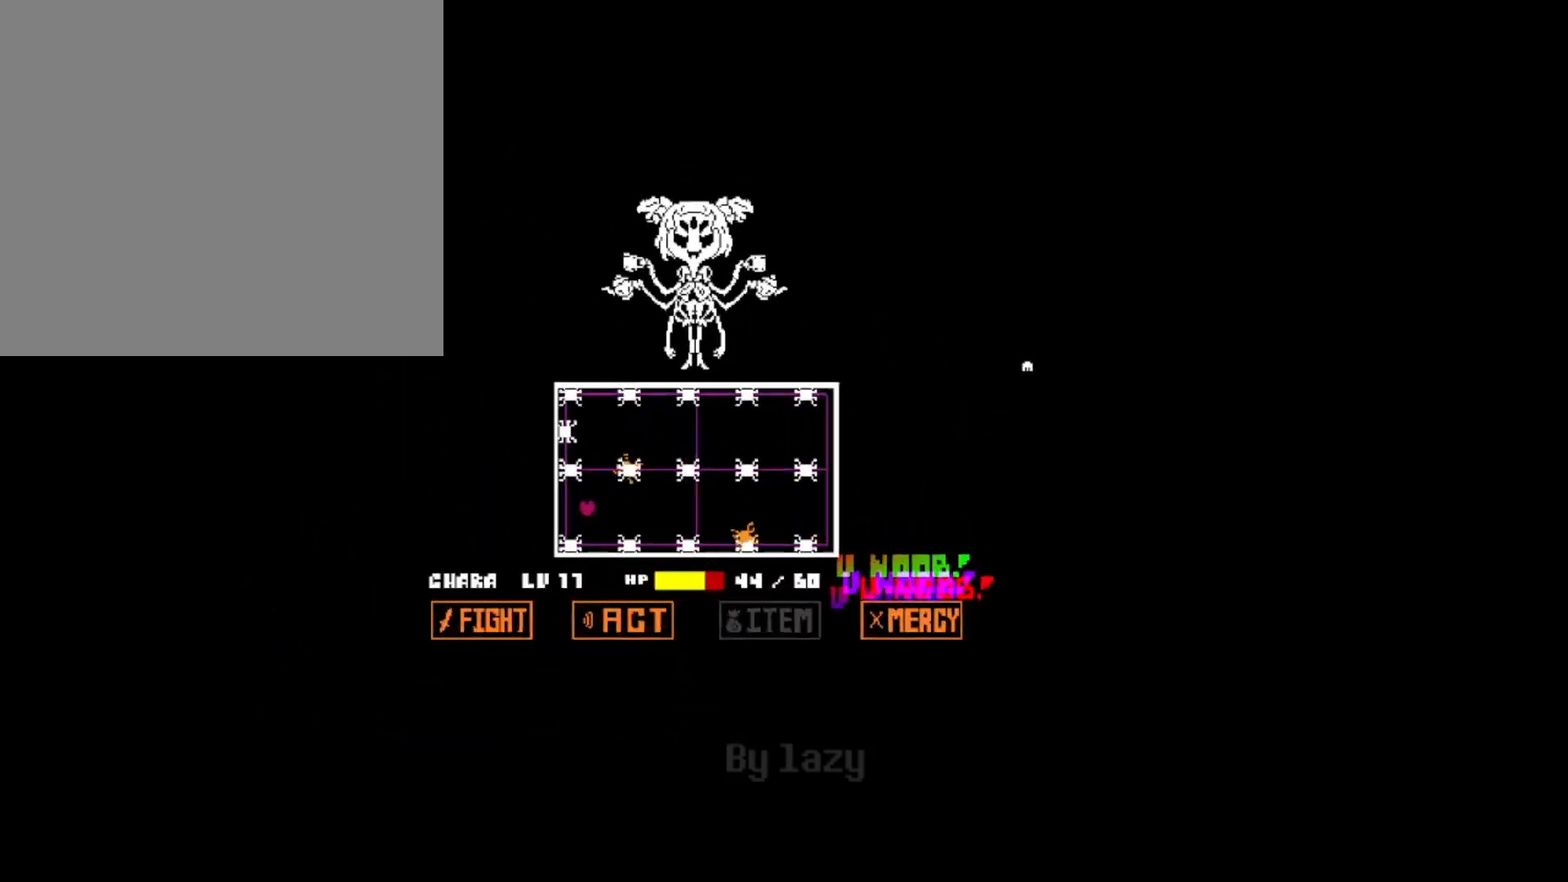
{"keys": ["left"], "events": [[100, "right", "up"], [434, "left", "down"]]}
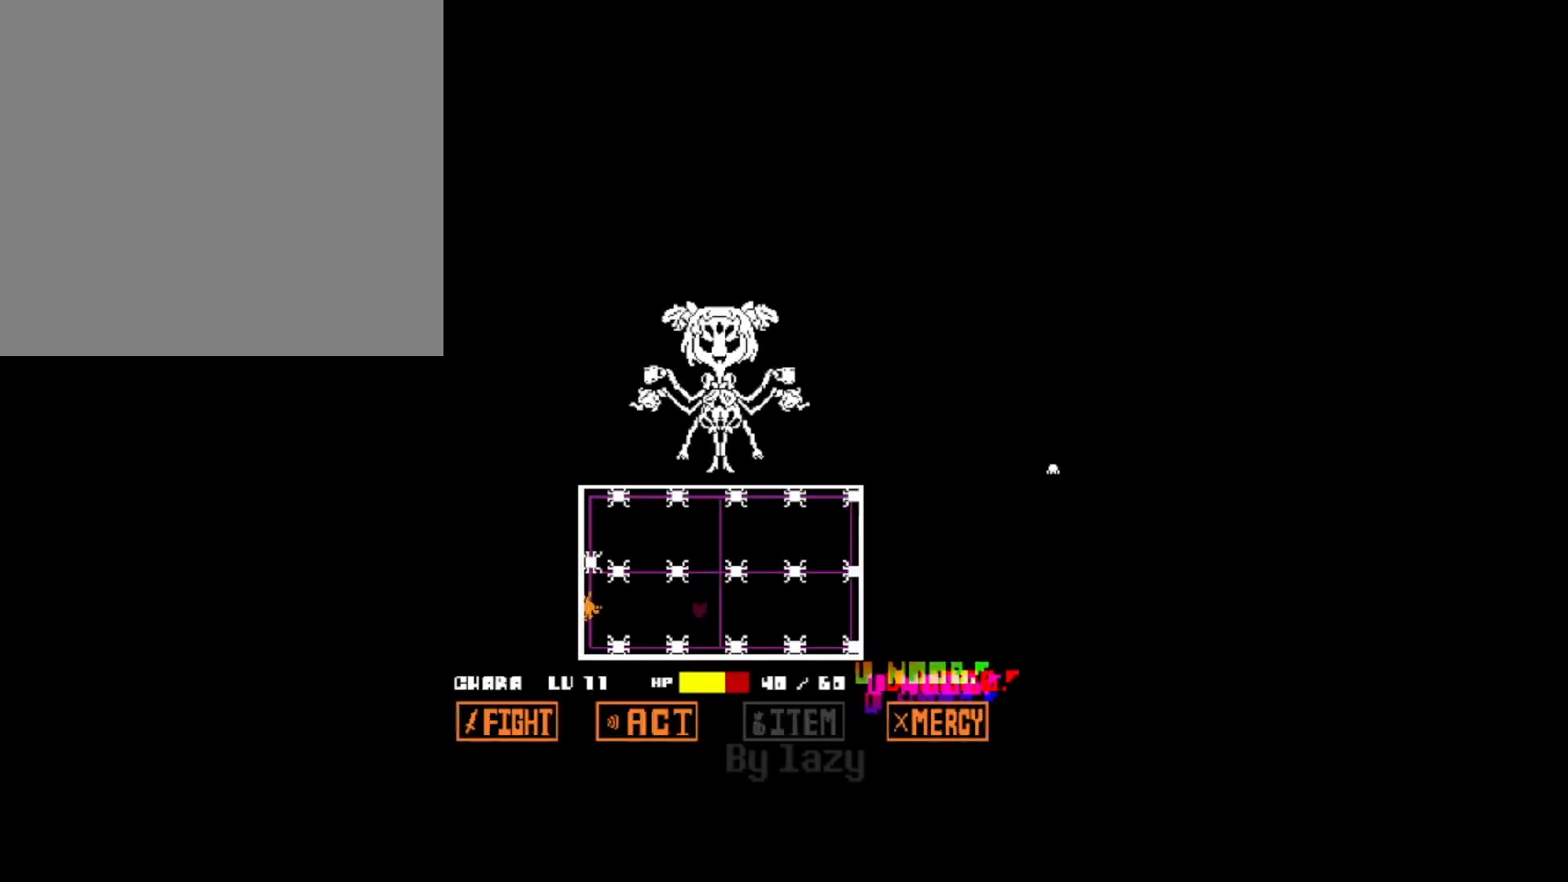
{"keys": [], "events": [[117, "left", "up"], [351, "right", "down"], [501, "right", "up"]]}
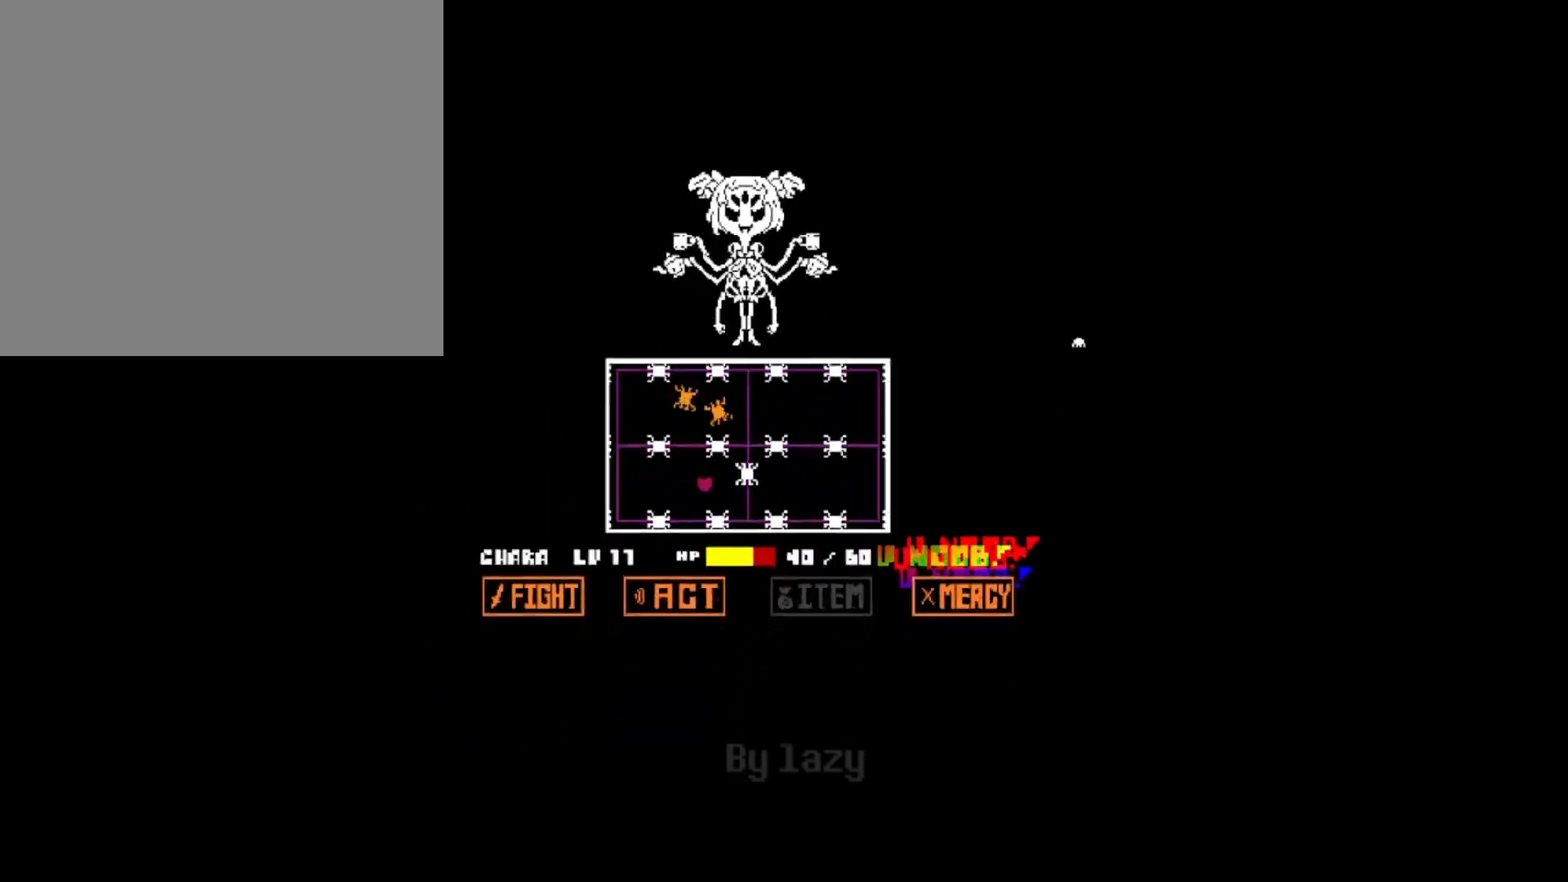
{"keys": [], "events": [[233, "left", "down"], [417, "left", "up"]]}
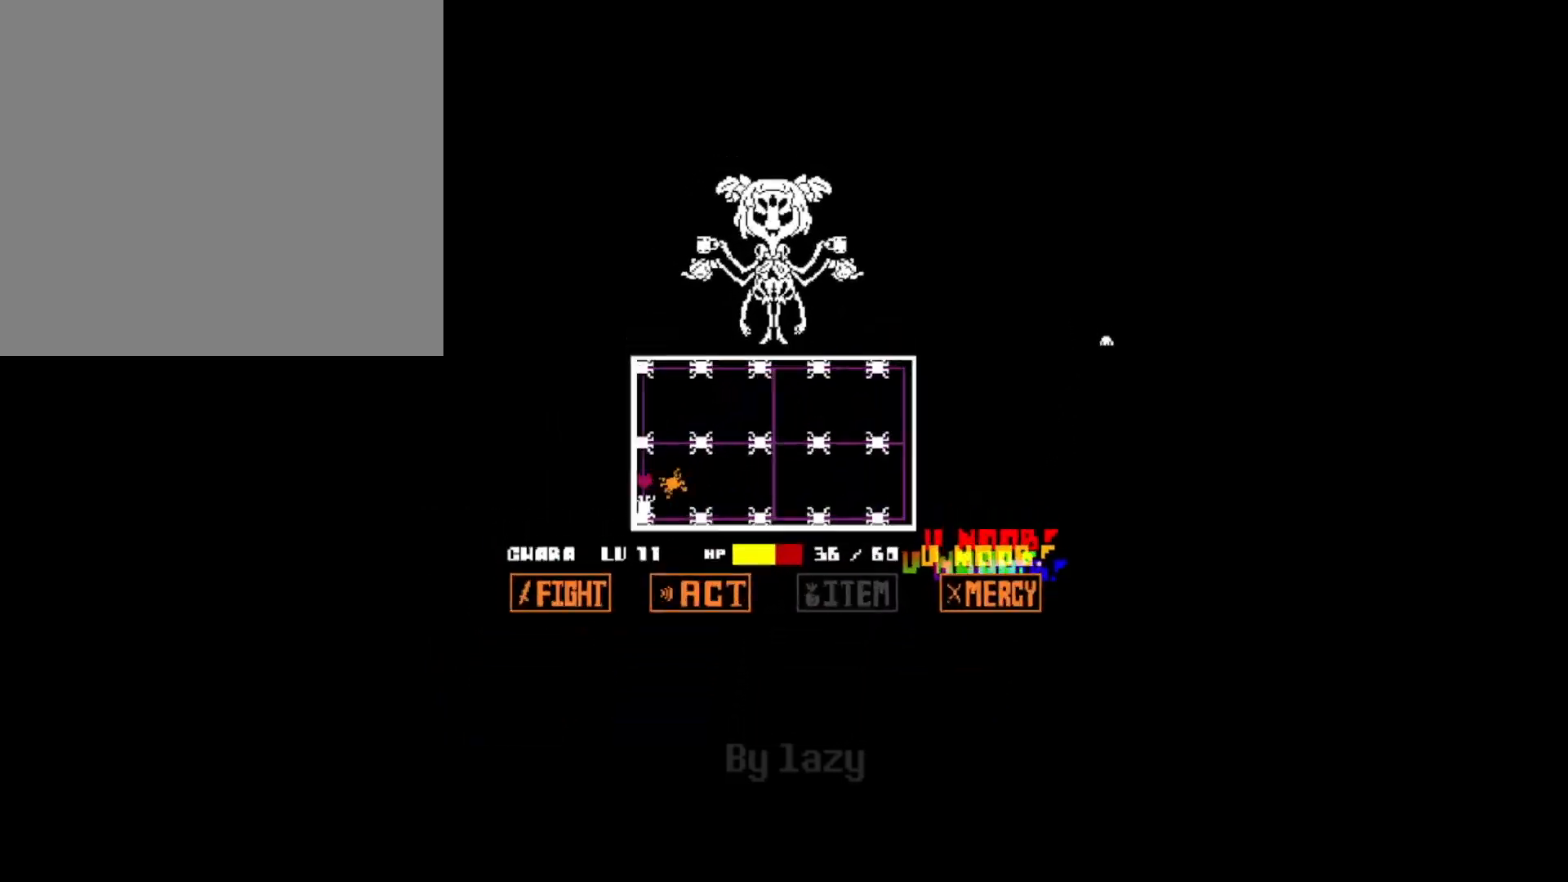
{"keys": [], "events": [[200, "right", "down"], [351, "right", "up"]]}